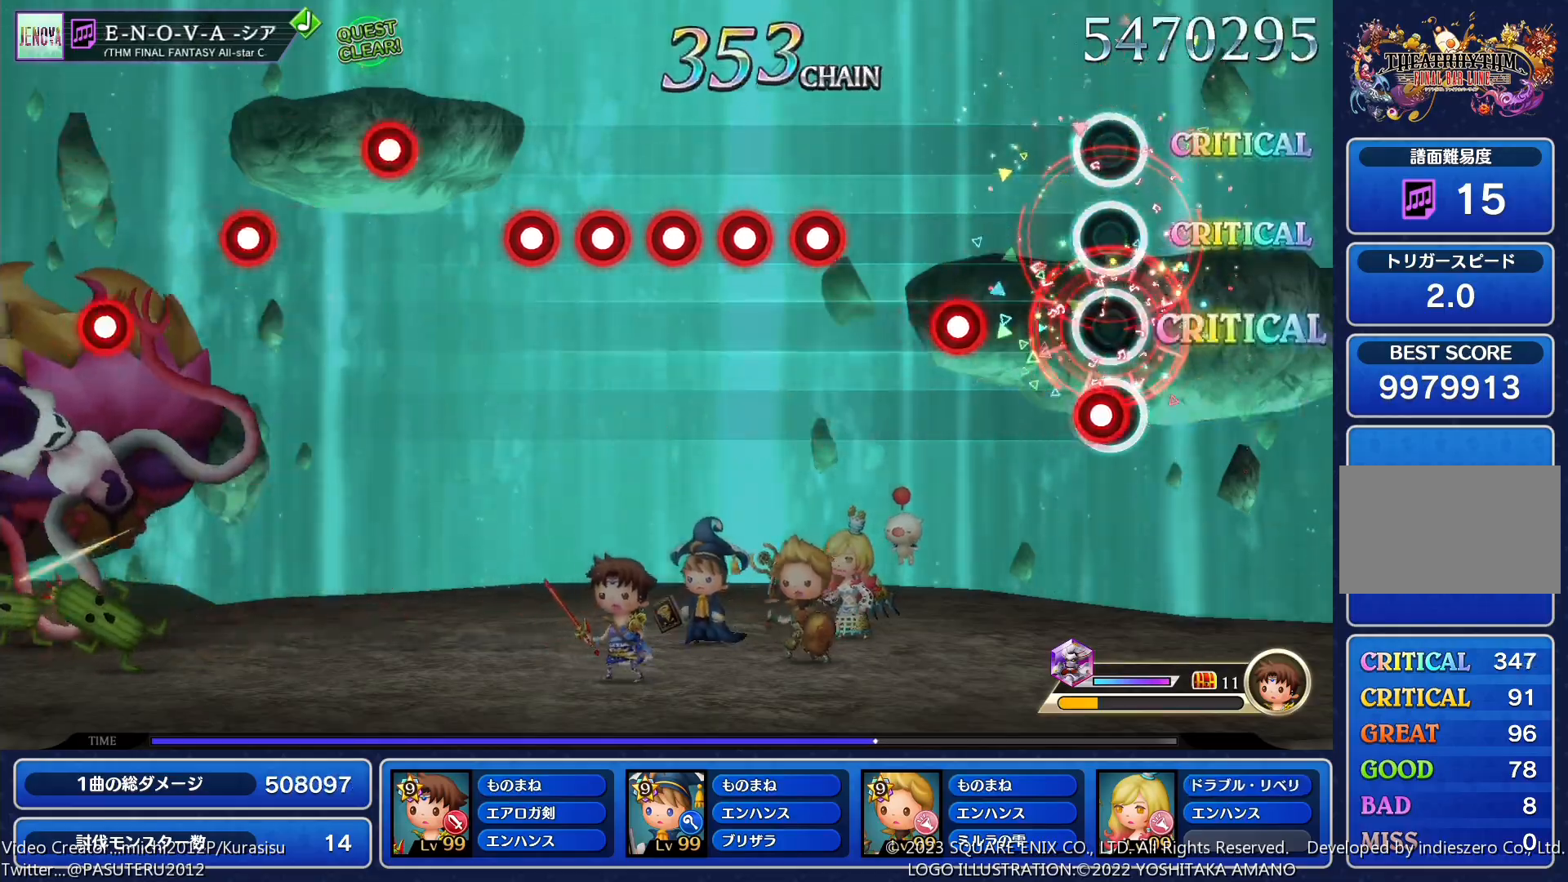
Gameplay with a controller (PlayStation layout); each line is a JSON object with the inputs held at the frame after it. "events" lists button and stick changes between this image and that frame as [ms after this image, input, new state], when the widget could be followed in between. Not read: L3 R3 left_stick right_stick.
{"buttons": ["SQUARE", "DPAD_RIGHT"], "events": [[33, "SQUARE", "down"], [150, "SQUARE", "up"], [300, "DPAD_RIGHT", "up"], [350, "SQUARE", "down"], [433, "DPAD_RIGHT", "down"], [433, "SQUARE", "up"], [500, "SQUARE", "down"]]}
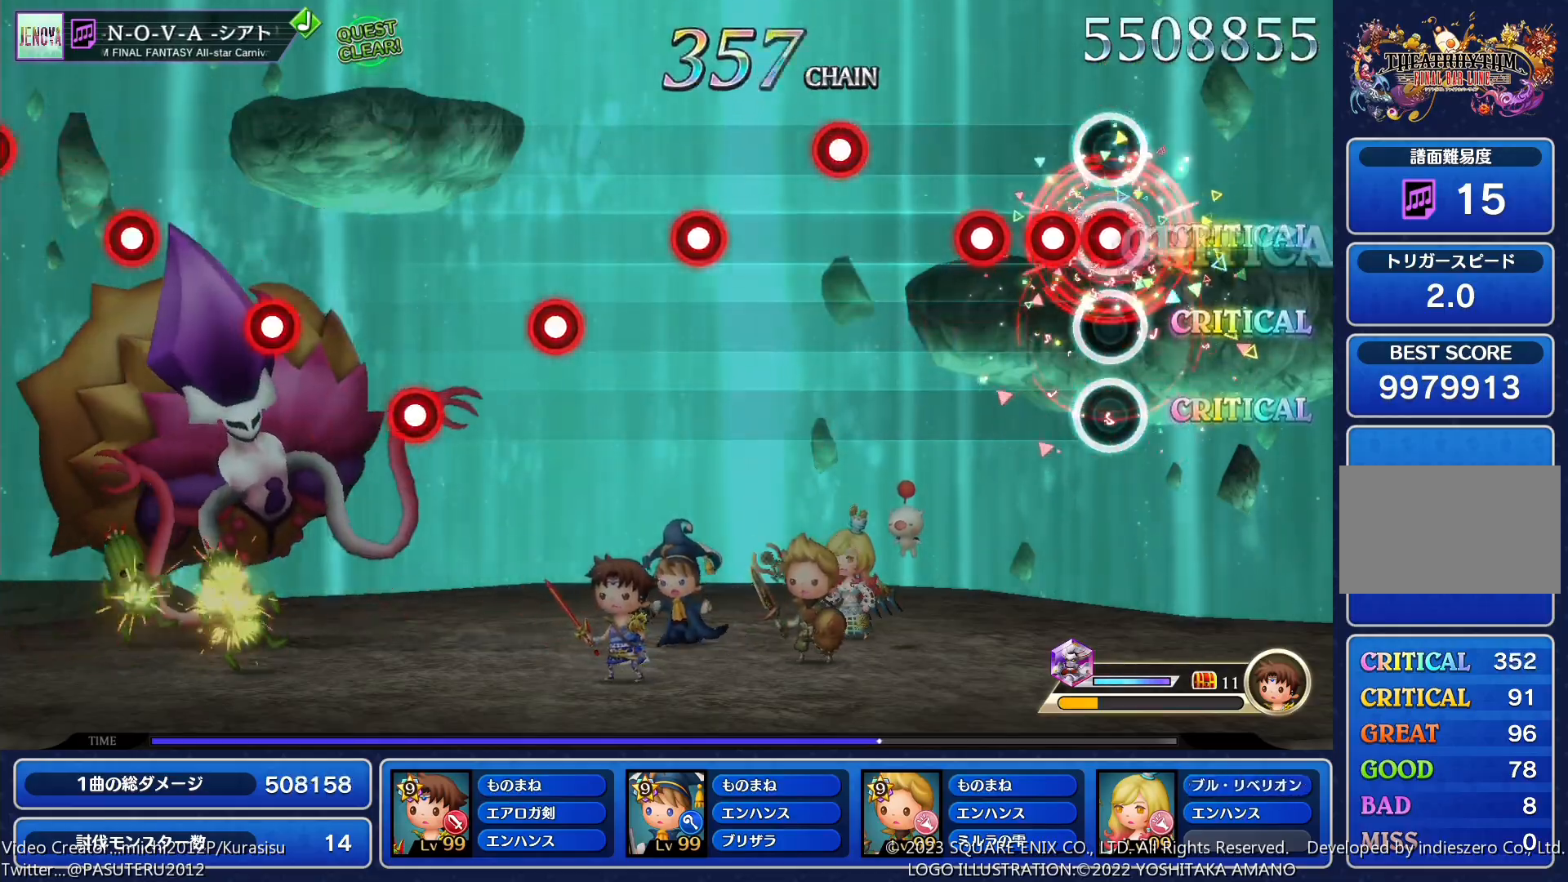
{"buttons": ["SQUARE"], "events": [[17, "DPAD_RIGHT", "up"], [83, "DPAD_RIGHT", "down"], [83, "SQUARE", "up"], [150, "SQUARE", "down"], [183, "DPAD_RIGHT", "up"], [283, "SQUARE", "up"], [317, "DPAD_RIGHT", "down"], [433, "DPAD_RIGHT", "up"], [467, "SQUARE", "down"]]}
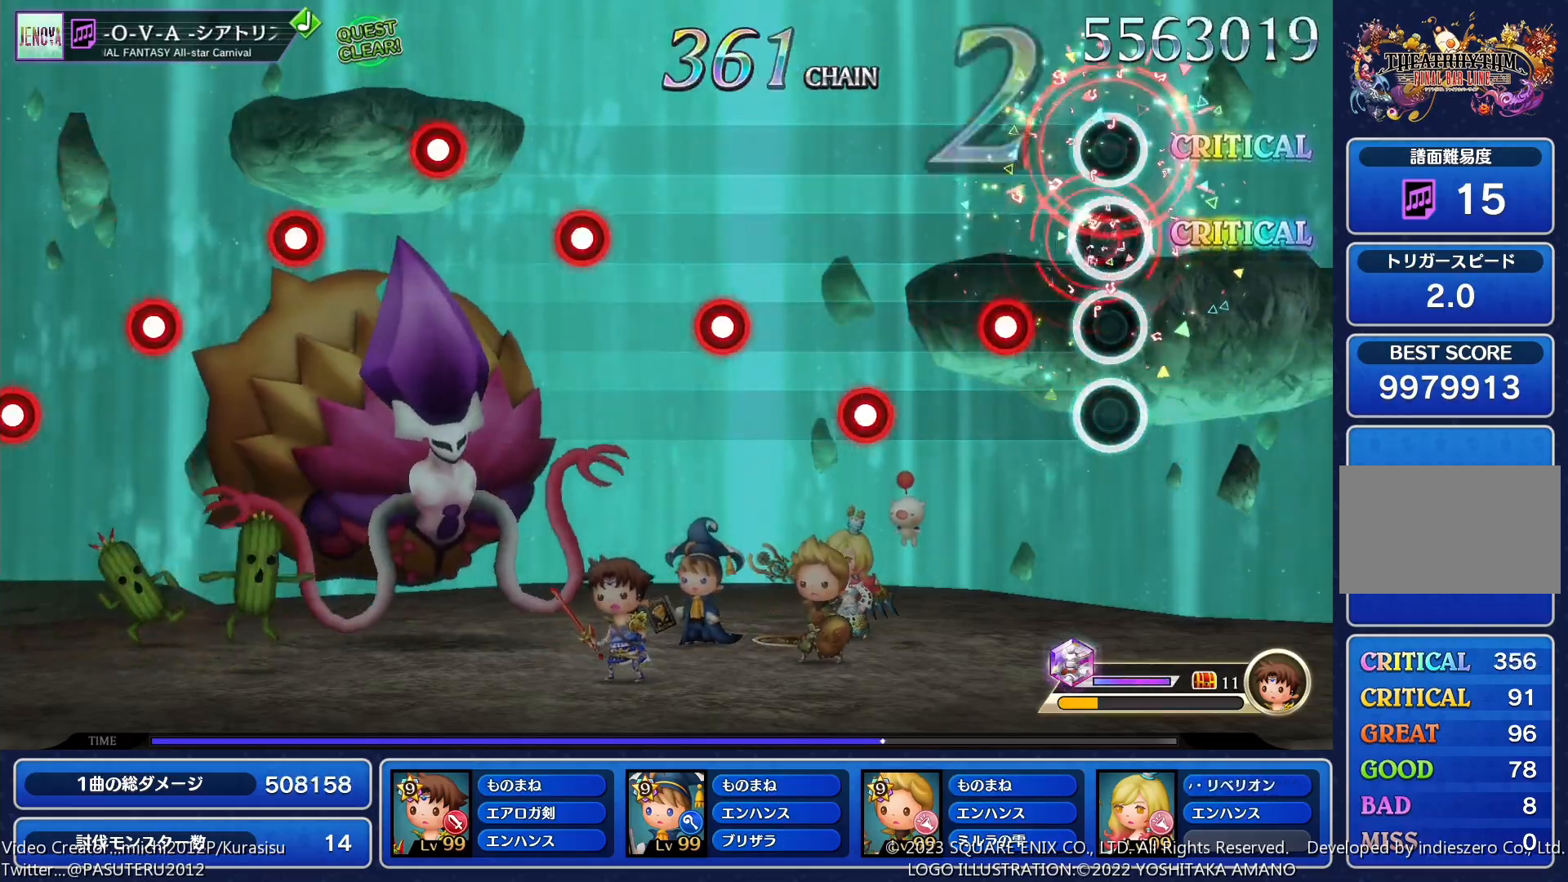
{"buttons": ["DPAD_RIGHT"], "events": [[83, "SQUARE", "up"], [133, "DPAD_RIGHT", "down"], [250, "DPAD_RIGHT", "up"], [300, "SQUARE", "down"], [417, "SQUARE", "up"], [450, "DPAD_RIGHT", "down"]]}
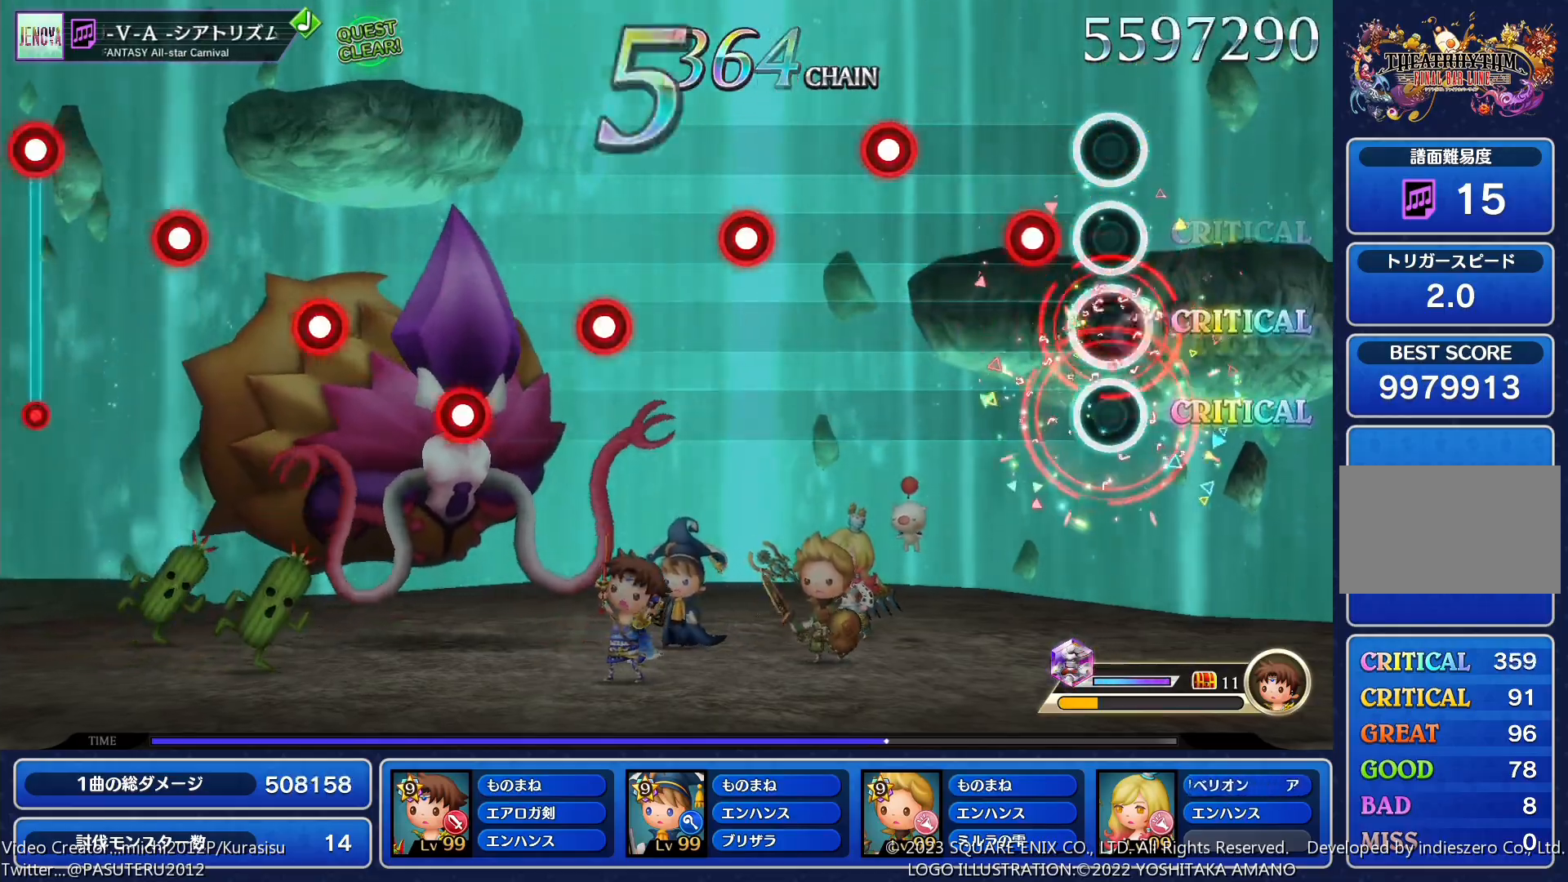
{"buttons": ["SQUARE"], "events": [[83, "DPAD_RIGHT", "up"], [133, "SQUARE", "down"], [233, "SQUARE", "up"], [267, "DPAD_RIGHT", "down"], [383, "DPAD_RIGHT", "up"], [433, "SQUARE", "down"]]}
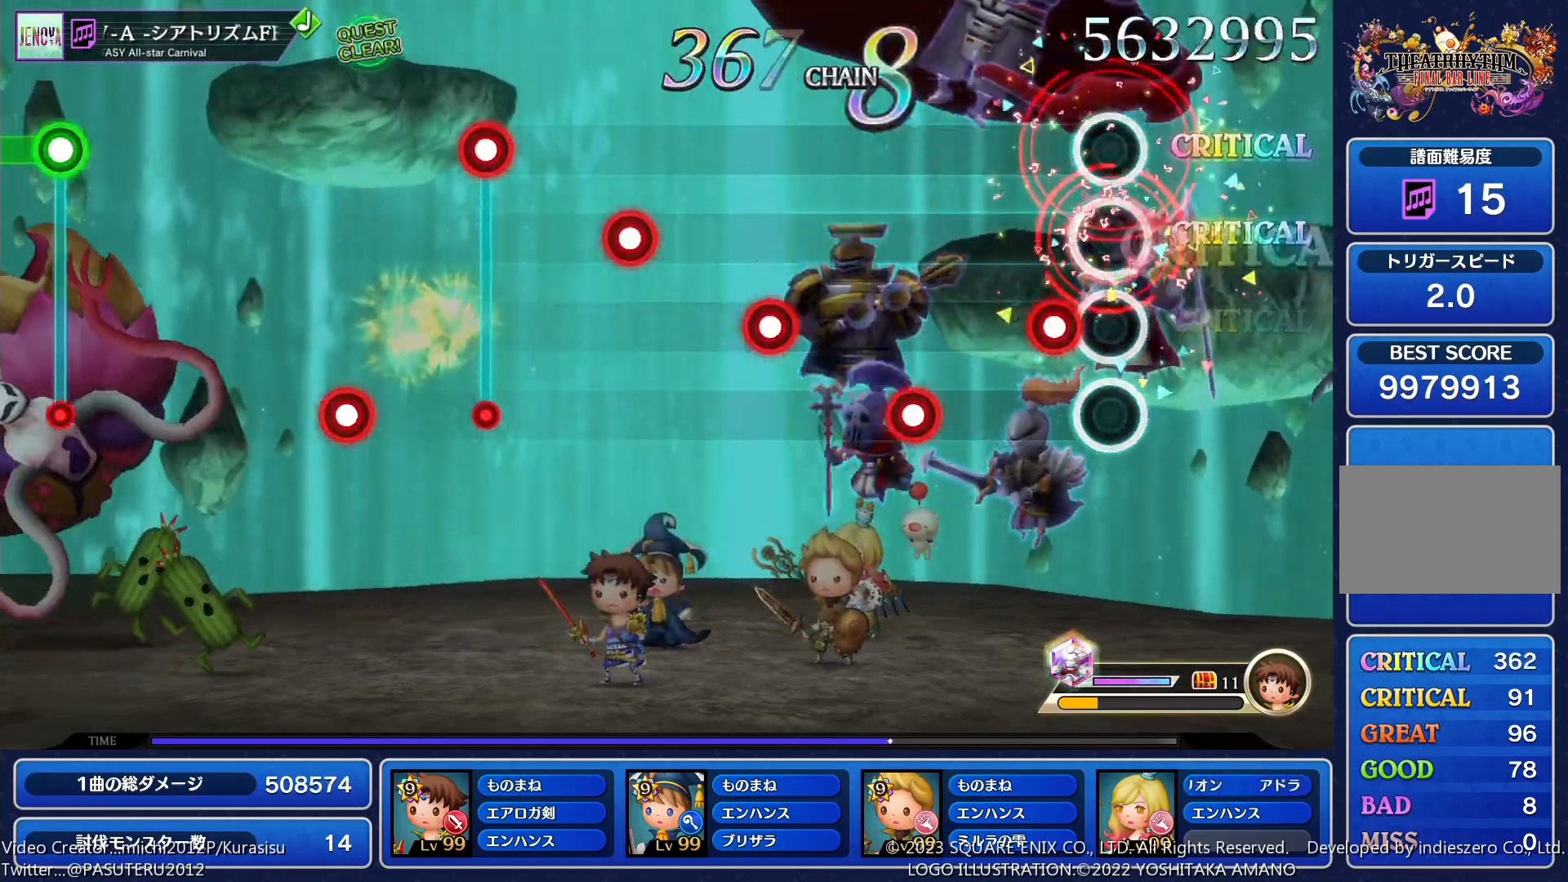
{"buttons": ["DPAD_RIGHT"], "events": [[33, "SQUARE", "up"], [67, "DPAD_RIGHT", "down"], [233, "SQUARE", "down"], [367, "SQUARE", "up"]]}
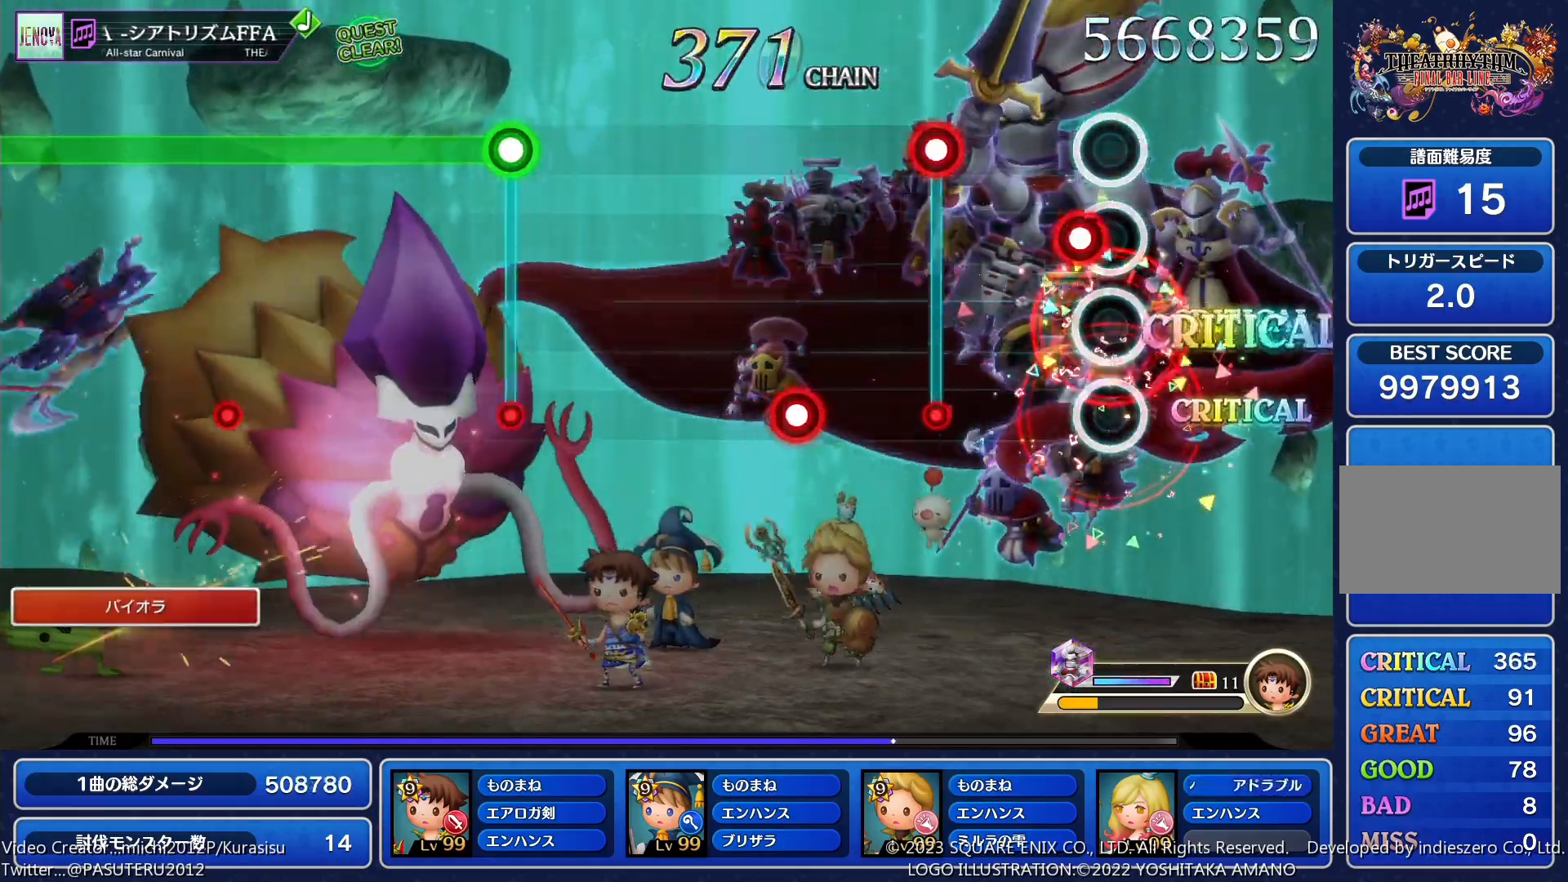
{"buttons": [], "events": [[33, "DPAD_RIGHT", "up"], [83, "SQUARE", "down"], [217, "DPAD_RIGHT", "down"], [217, "SQUARE", "up"], [333, "DPAD_RIGHT", "up"], [383, "SQUARE", "down"], [467, "SQUARE", "up"]]}
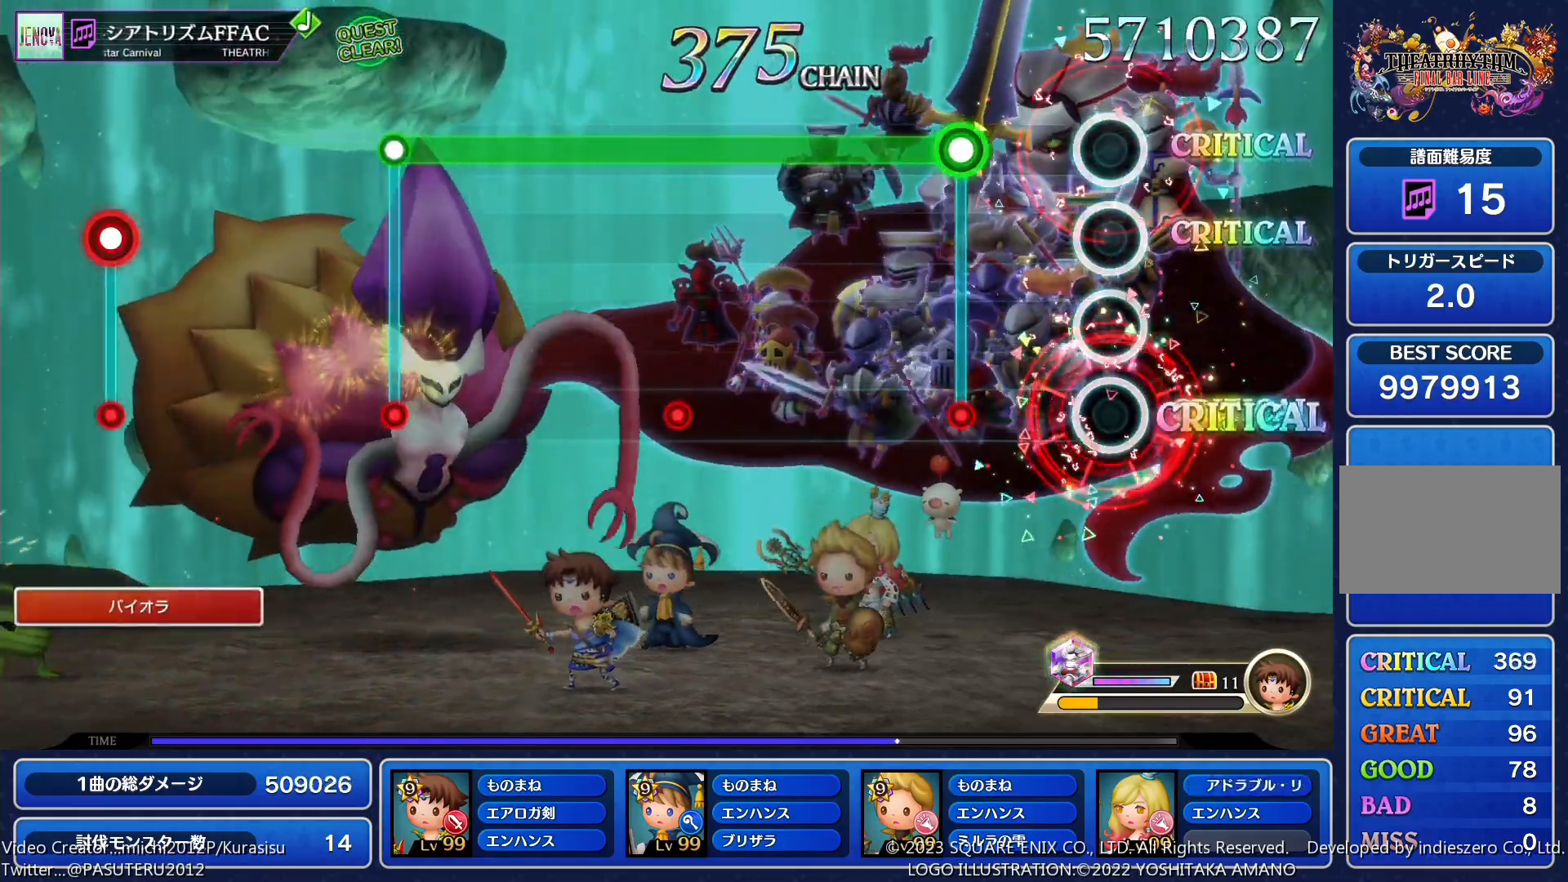
{"buttons": ["SQUARE"], "events": [[200, "SQUARE", "down"]]}
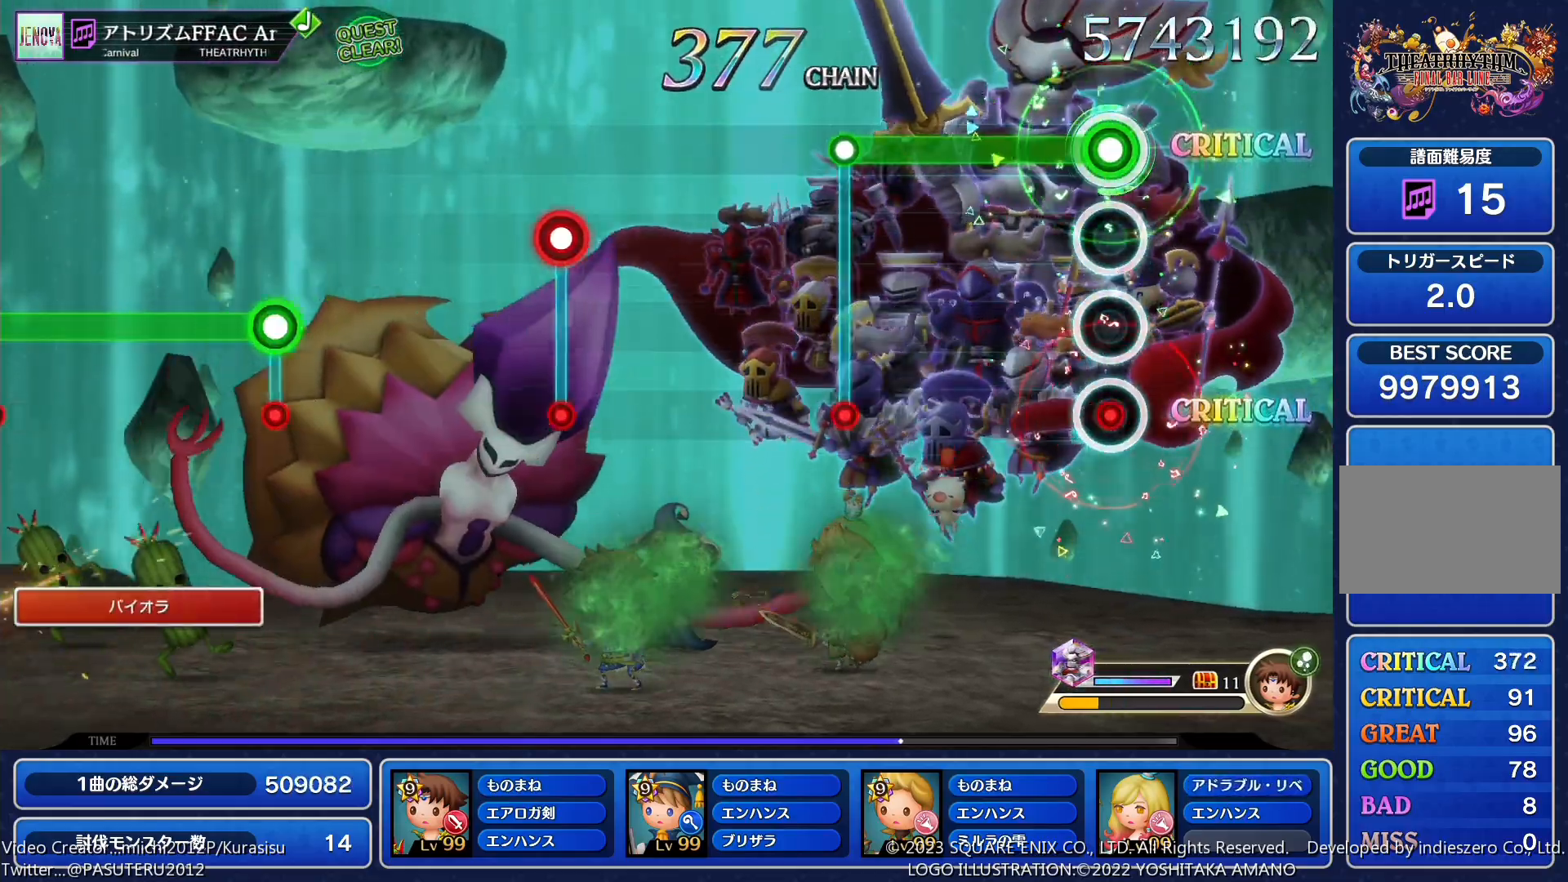
{"buttons": [], "events": [[300, "SQUARE", "up"]]}
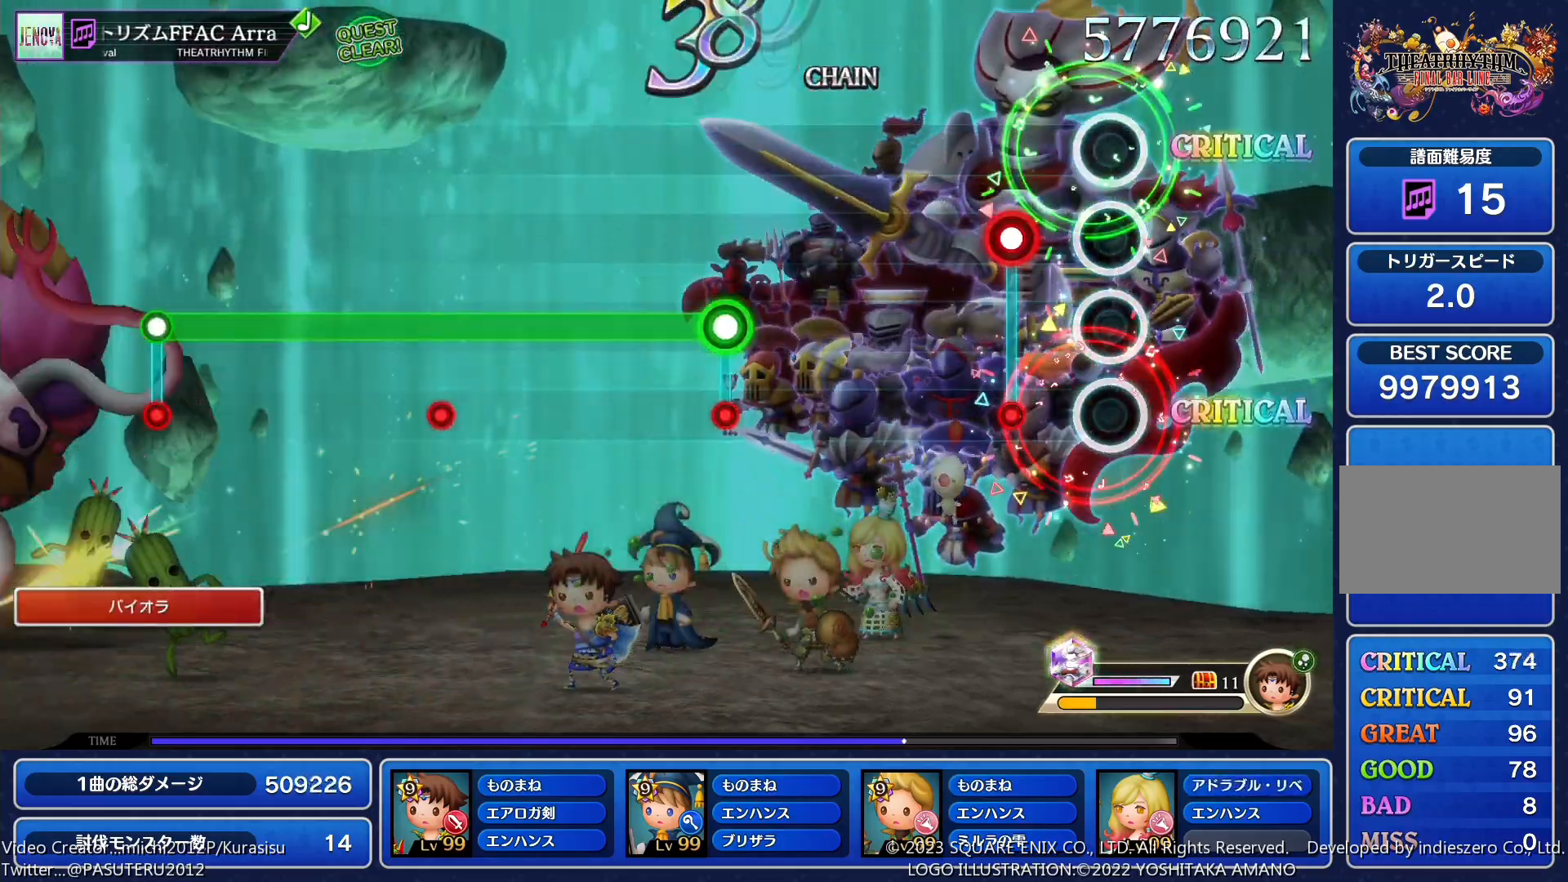
{"buttons": ["SQUARE"], "events": [[133, "SQUARE", "down"], [217, "SQUARE", "up"], [433, "SQUARE", "down"]]}
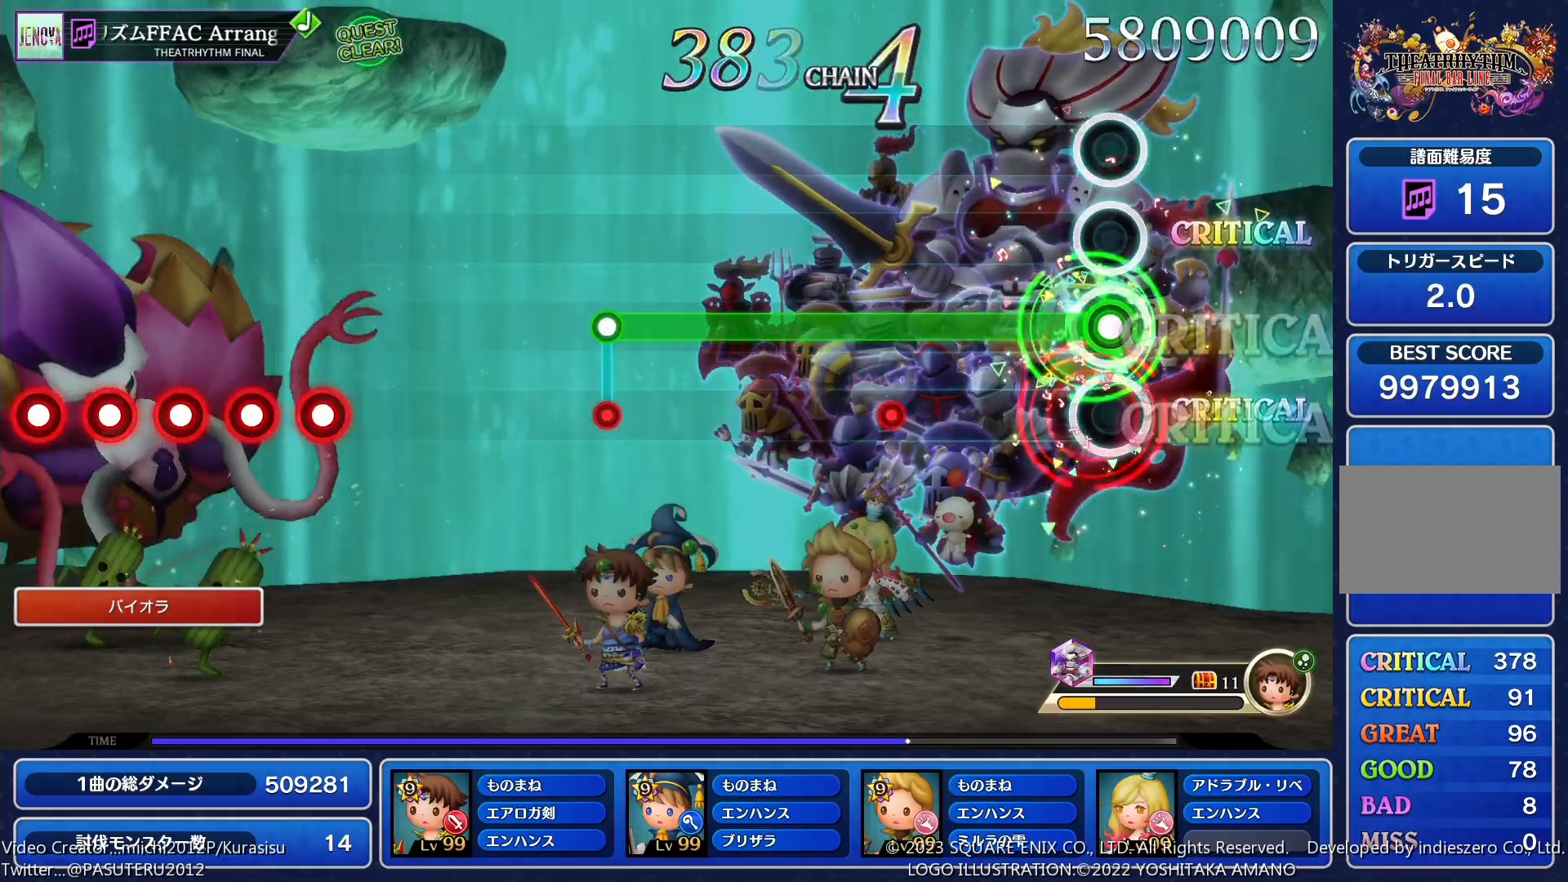
{"buttons": ["SQUARE"], "events": []}
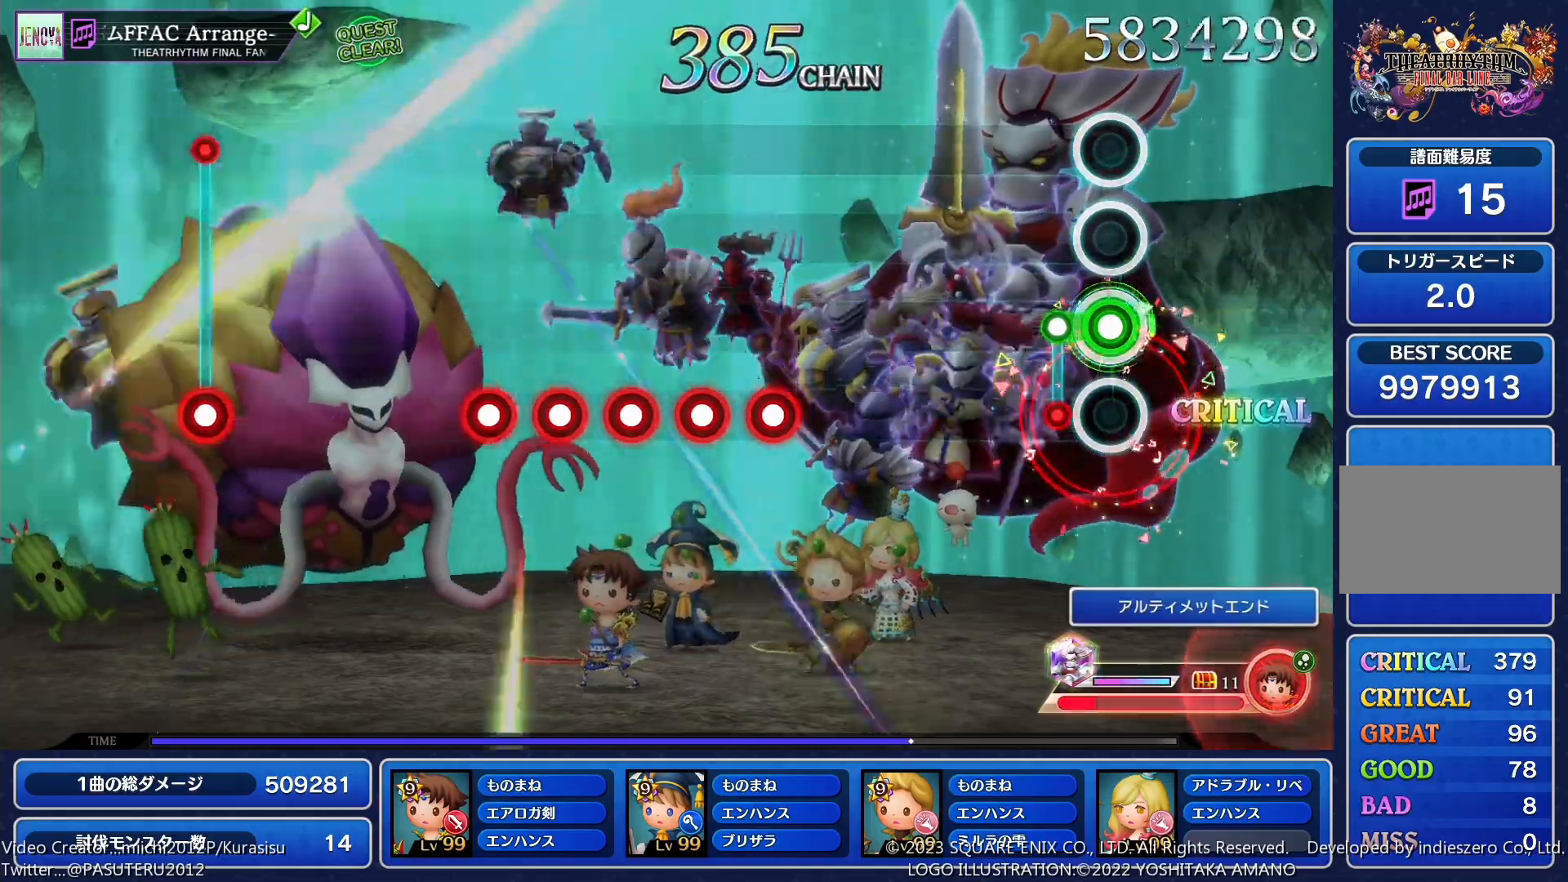
{"buttons": ["DPAD_RIGHT"], "events": [[83, "SQUARE", "up"], [383, "SQUARE", "down"], [467, "DPAD_RIGHT", "down"], [467, "SQUARE", "up"]]}
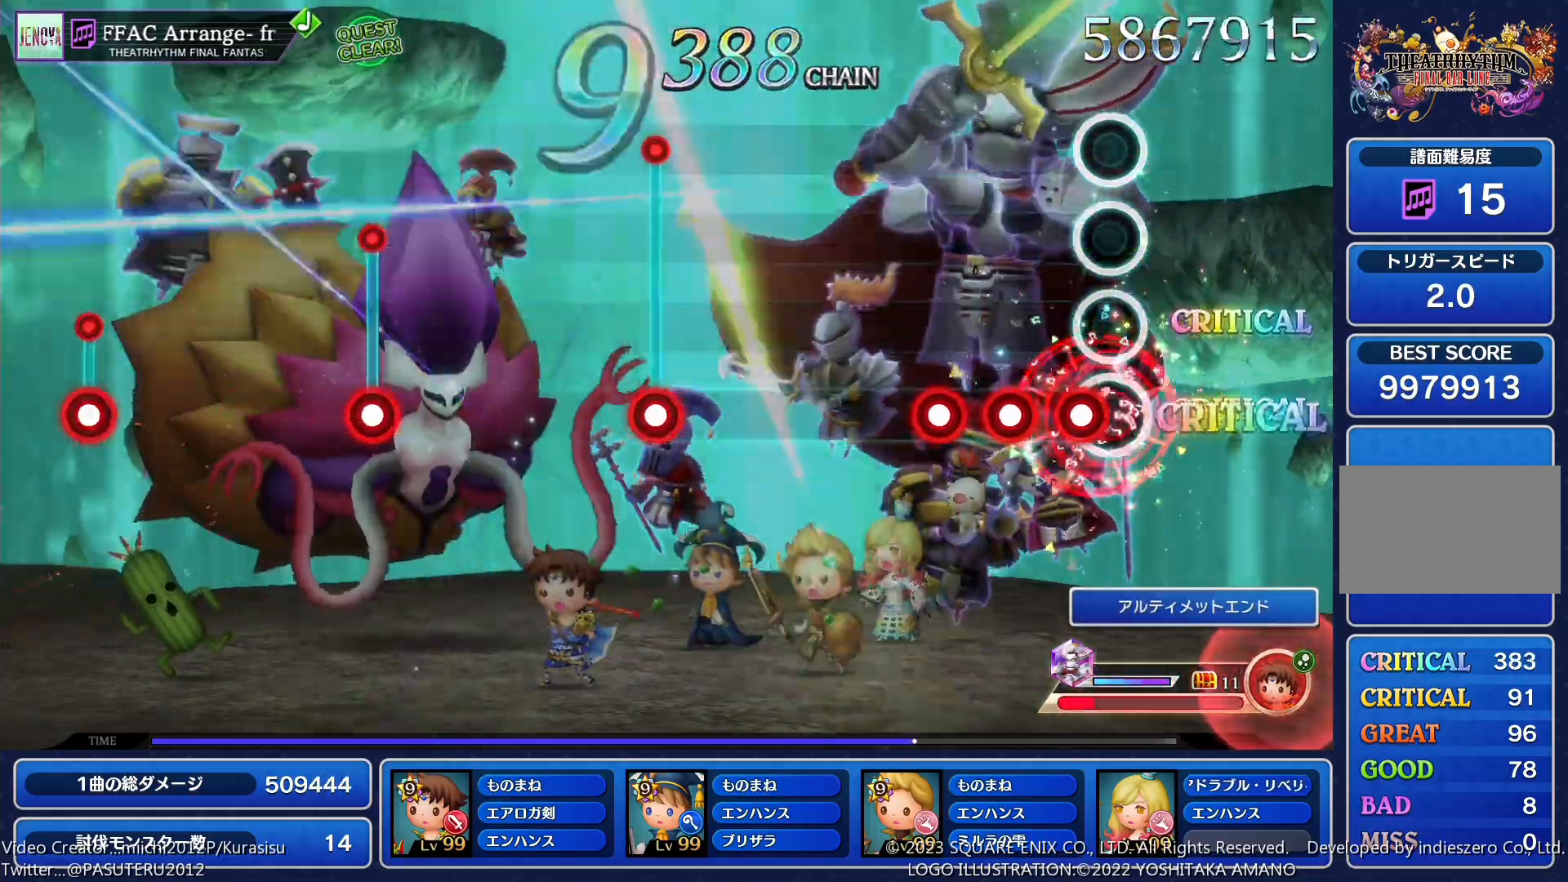
{"buttons": ["SQUARE"], "events": [[50, "DPAD_RIGHT", "up"], [50, "SQUARE", "down"], [133, "DPAD_RIGHT", "down"], [133, "SQUARE", "up"], [217, "SQUARE", "down"], [233, "DPAD_RIGHT", "up"]]}
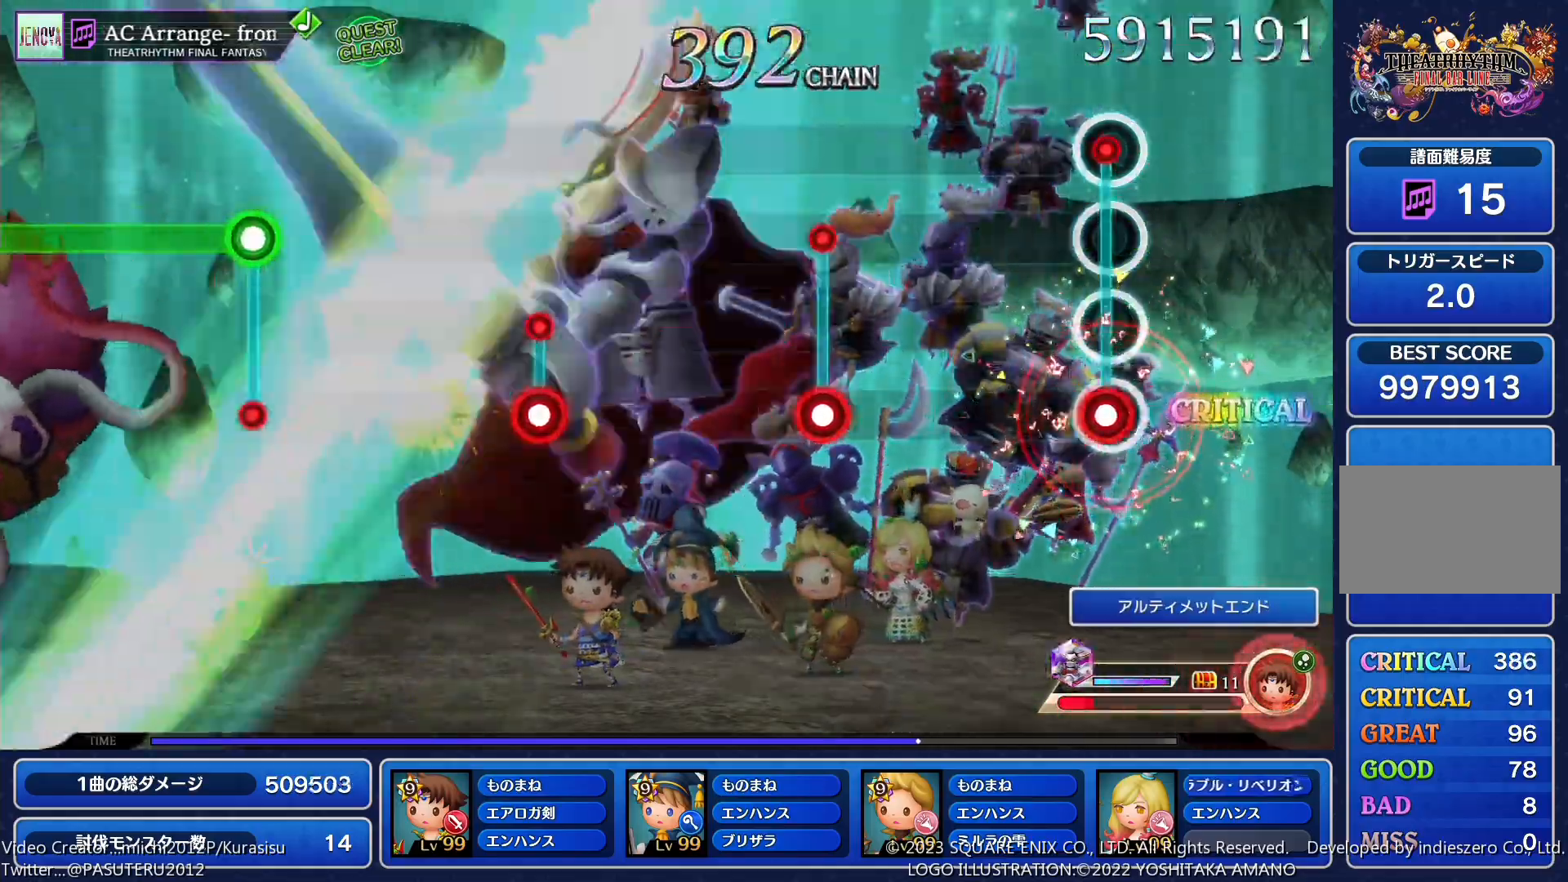
{"buttons": ["SQUARE"], "events": []}
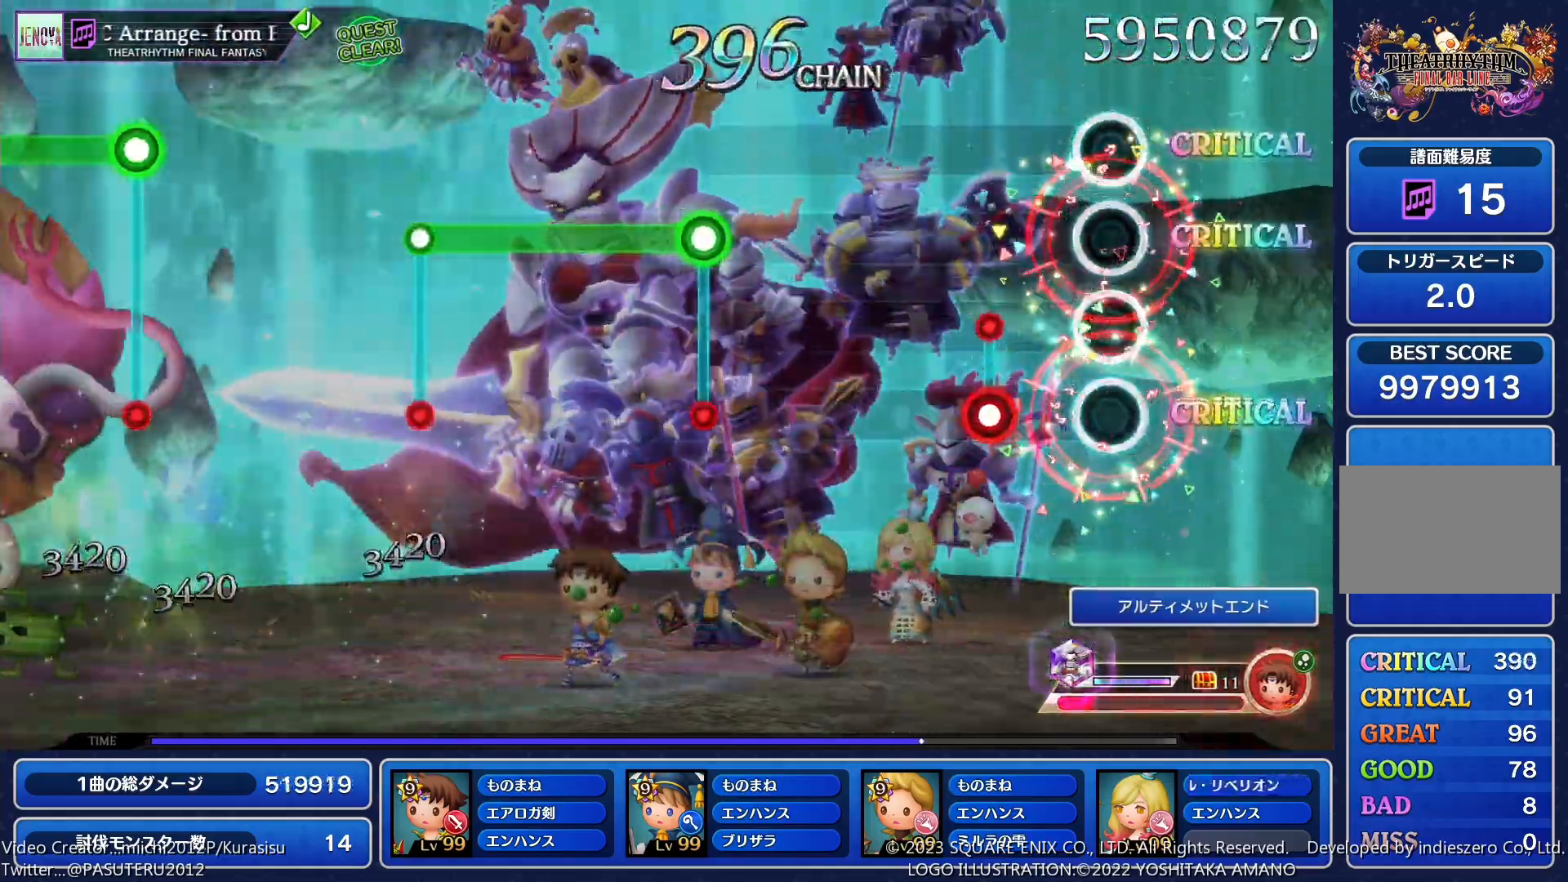
{"buttons": ["SQUARE"], "events": [[17, "SQUARE", "up"], [167, "SQUARE", "down"], [300, "SQUARE", "up"], [483, "SQUARE", "down"]]}
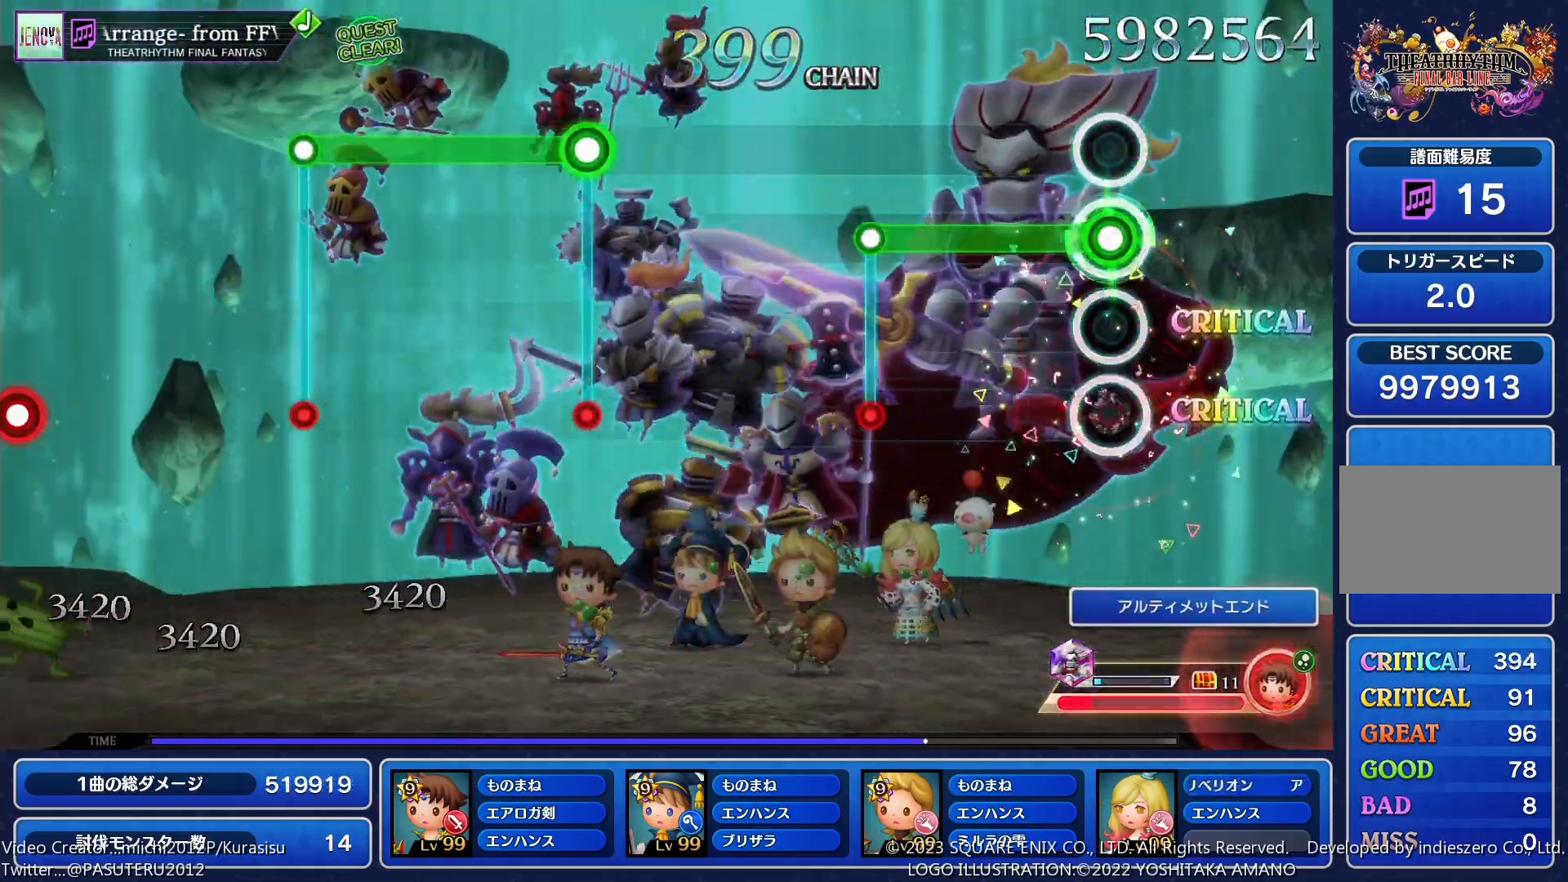
{"buttons": [], "events": [[300, "SQUARE", "up"]]}
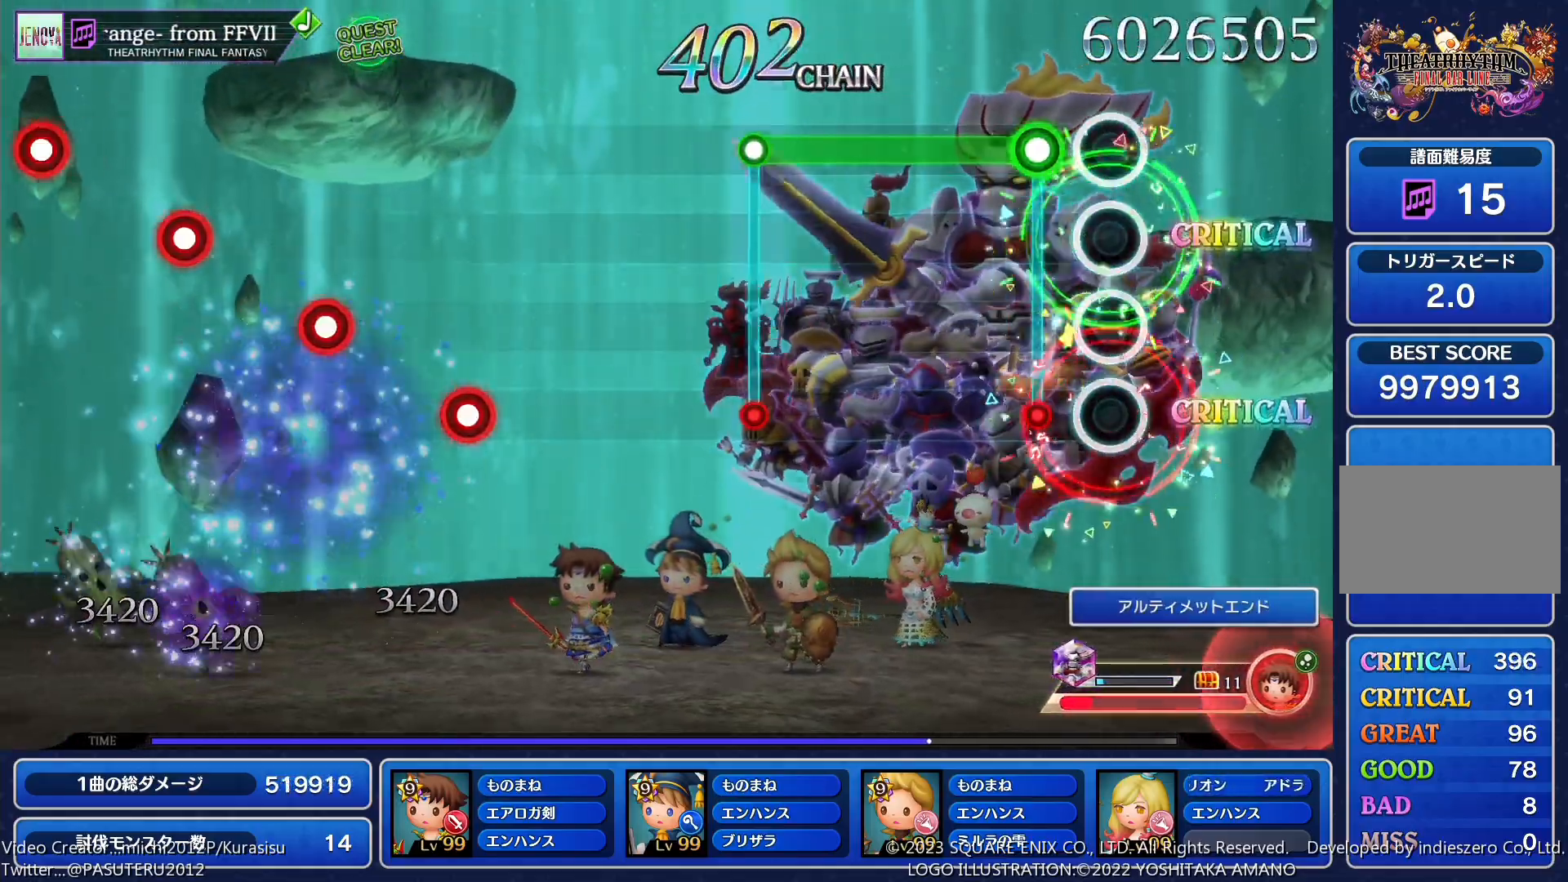
{"buttons": [], "events": [[117, "SQUARE", "down"], [433, "SQUARE", "up"]]}
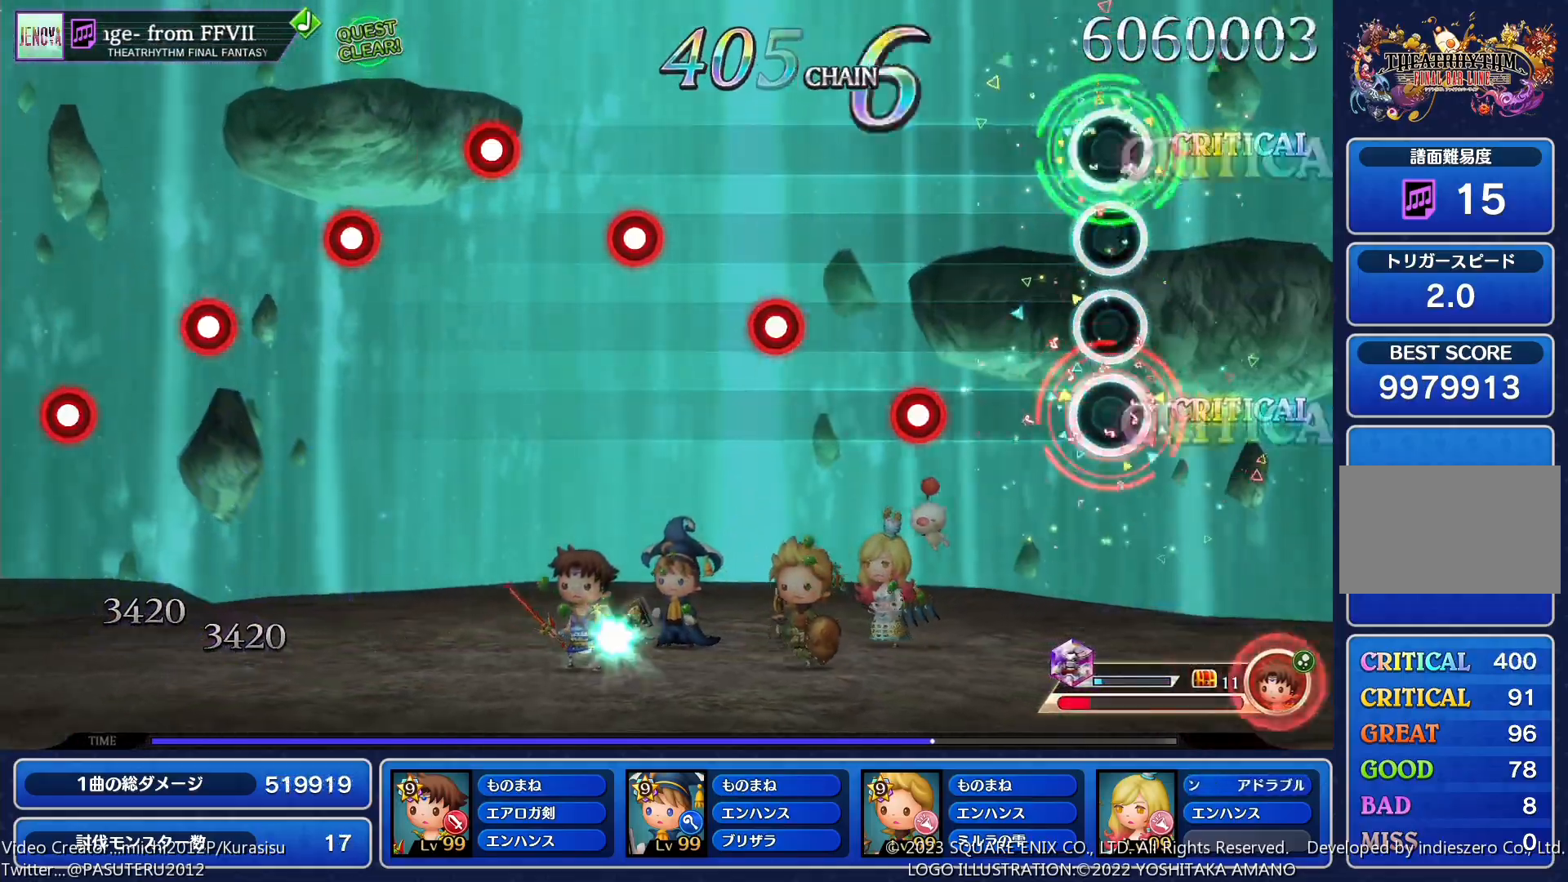
{"buttons": ["DPAD_RIGHT"], "events": [[233, "SQUARE", "down"], [350, "SQUARE", "up"], [400, "DPAD_RIGHT", "down"]]}
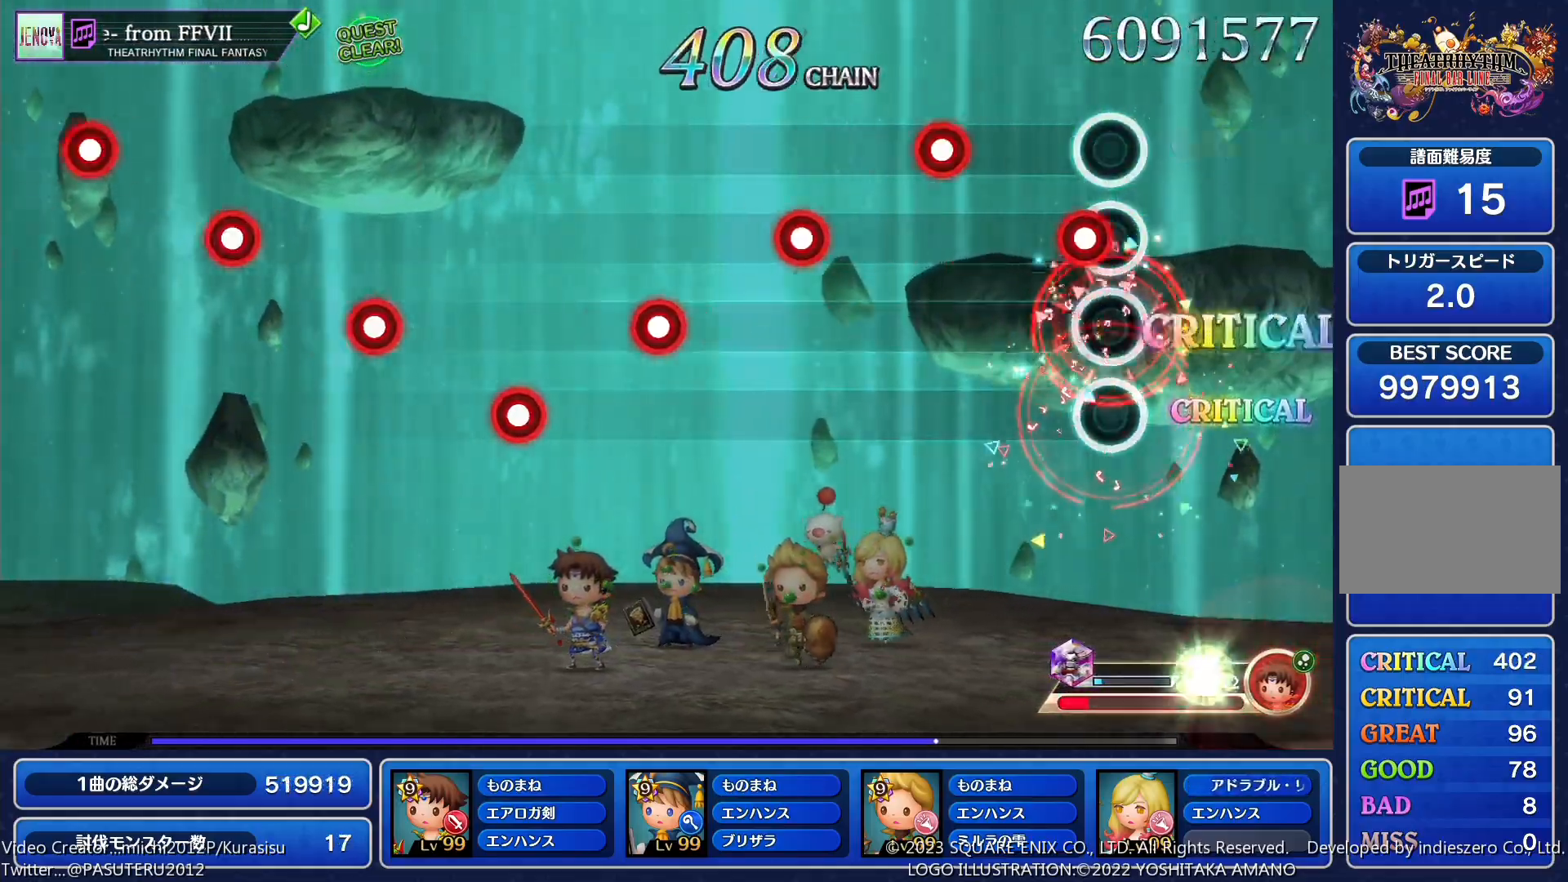
{"buttons": [], "events": [[33, "DPAD_RIGHT", "up"], [67, "SQUARE", "down"], [217, "DPAD_RIGHT", "down"], [333, "DPAD_RIGHT", "up"], [467, "SQUARE", "up"]]}
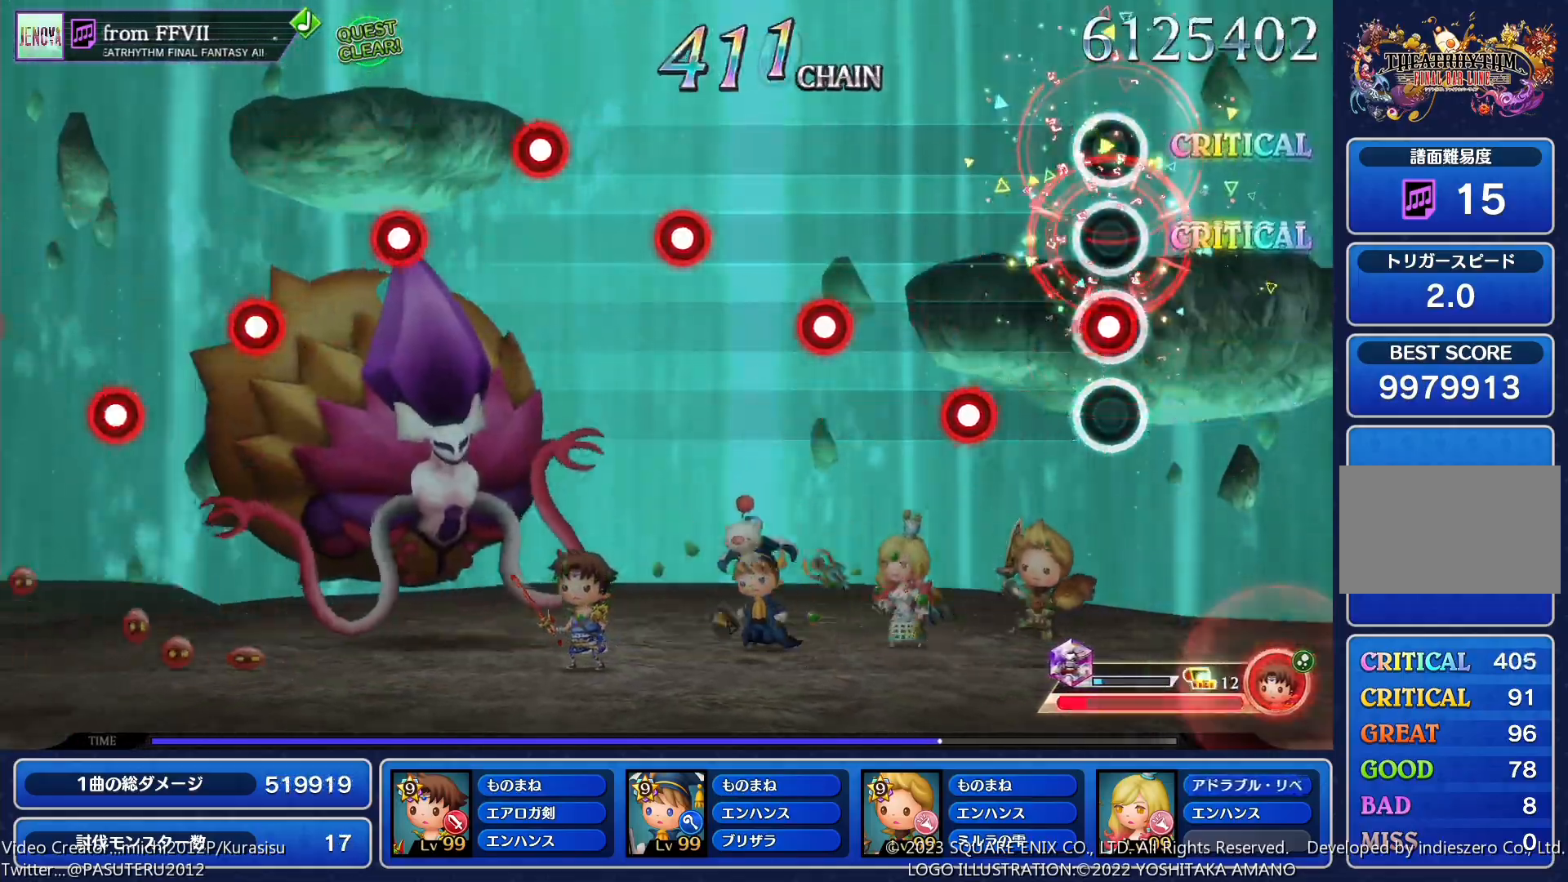
{"buttons": [], "events": [[33, "DPAD_RIGHT", "down"], [150, "DPAD_RIGHT", "up"], [183, "SQUARE", "down"], [300, "SQUARE", "up"], [350, "DPAD_RIGHT", "down"], [483, "DPAD_RIGHT", "up"]]}
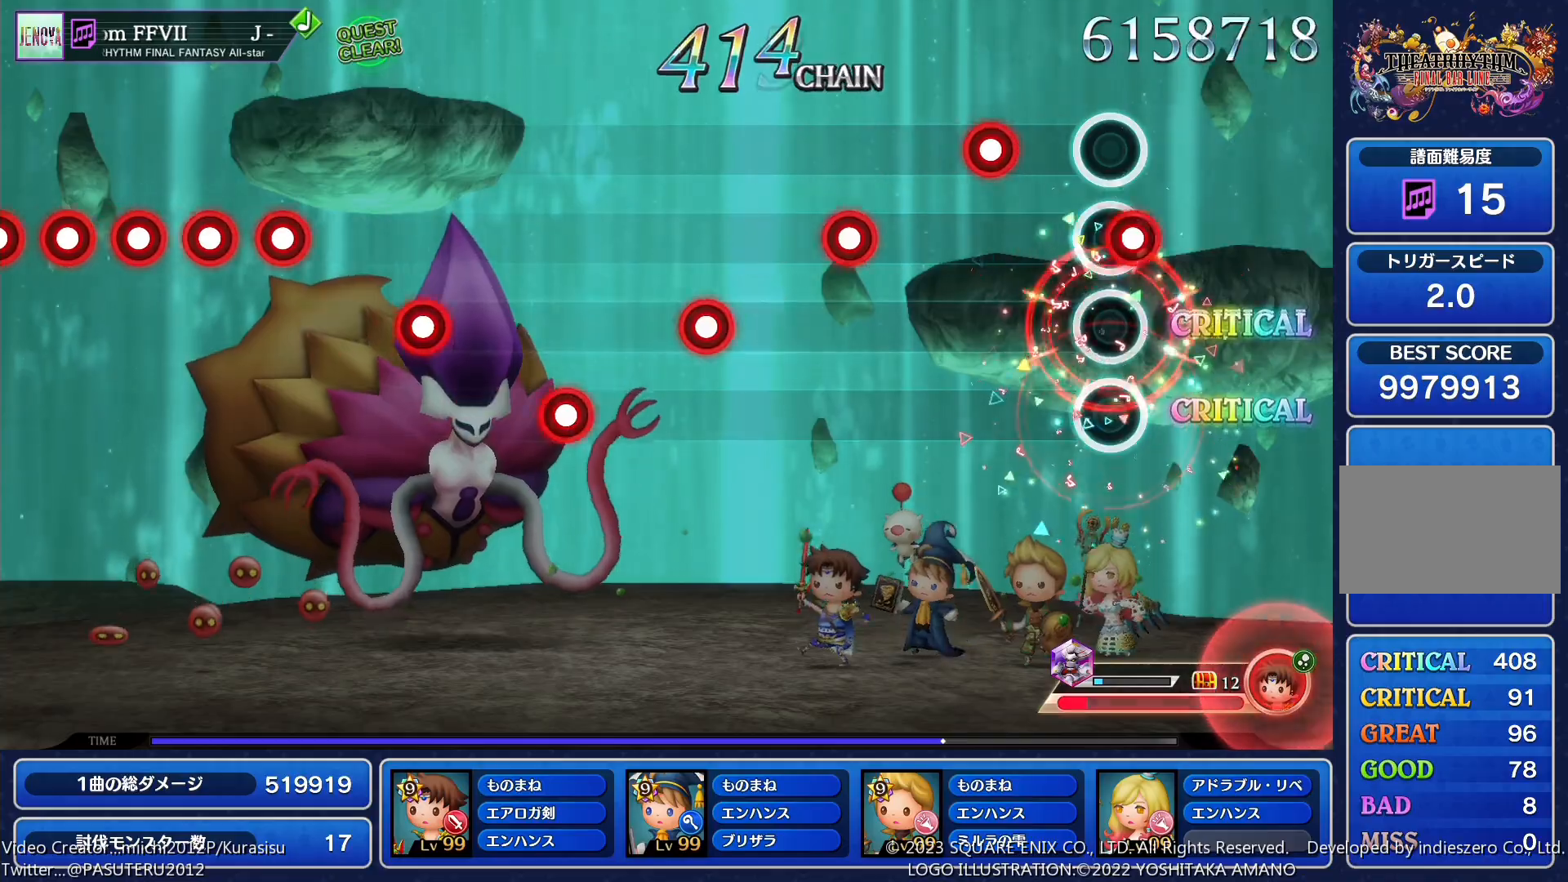
{"buttons": ["DPAD_RIGHT"], "events": [[17, "SQUARE", "down"], [133, "SQUARE", "up"], [167, "DPAD_RIGHT", "down"], [283, "DPAD_RIGHT", "up"], [333, "SQUARE", "down"], [433, "SQUARE", "up"], [483, "DPAD_RIGHT", "down"]]}
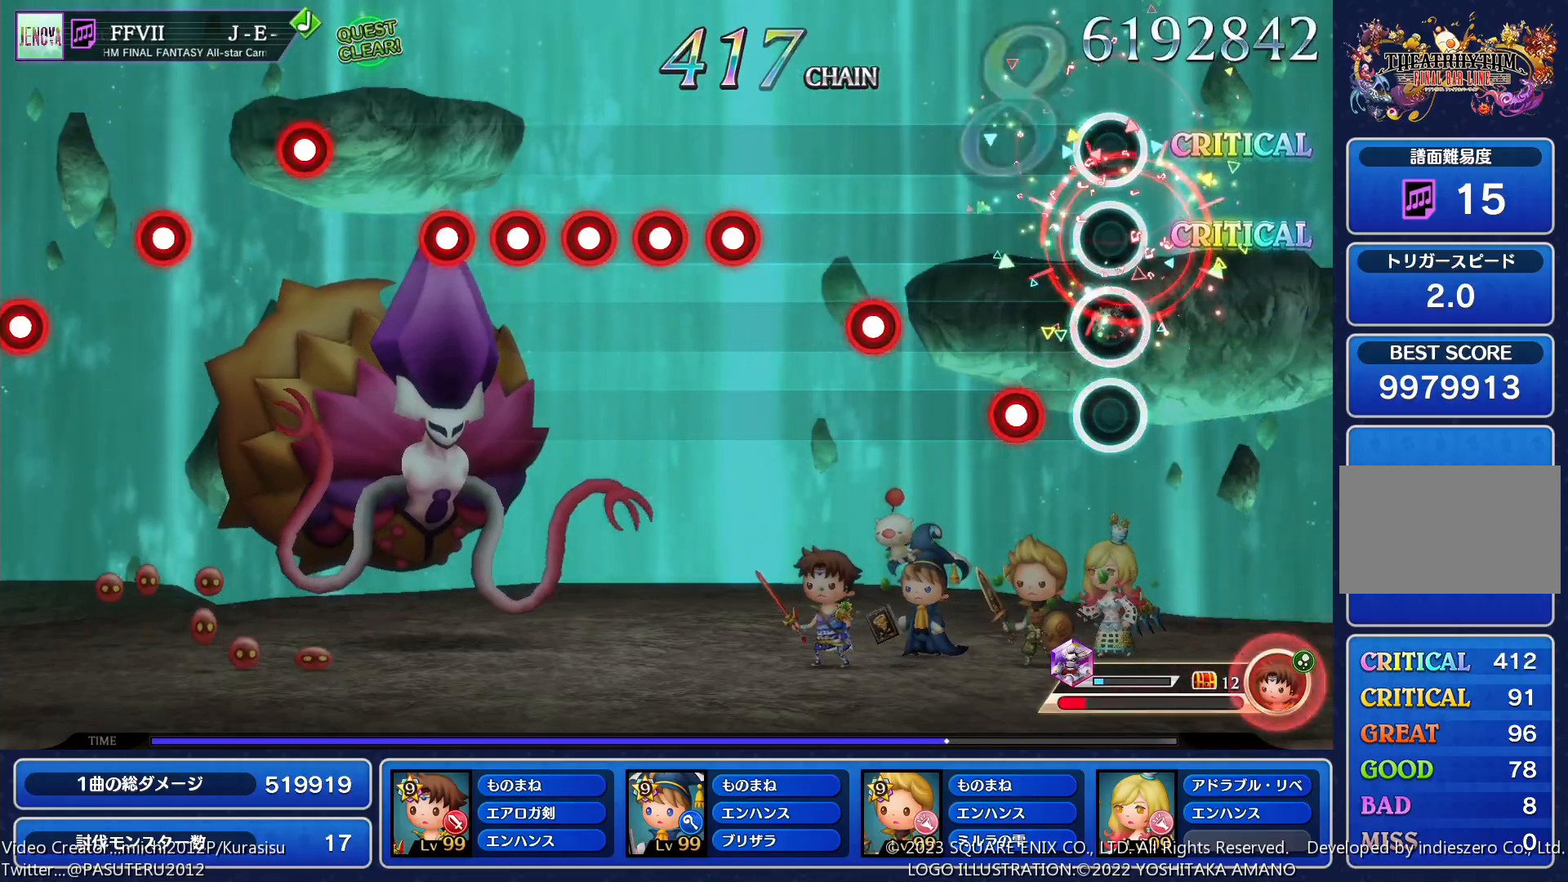
{"buttons": ["SQUARE"], "events": [[117, "DPAD_RIGHT", "up"], [133, "SQUARE", "down"], [250, "SQUARE", "up"], [300, "DPAD_RIGHT", "down"], [400, "DPAD_RIGHT", "up"], [450, "SQUARE", "down"]]}
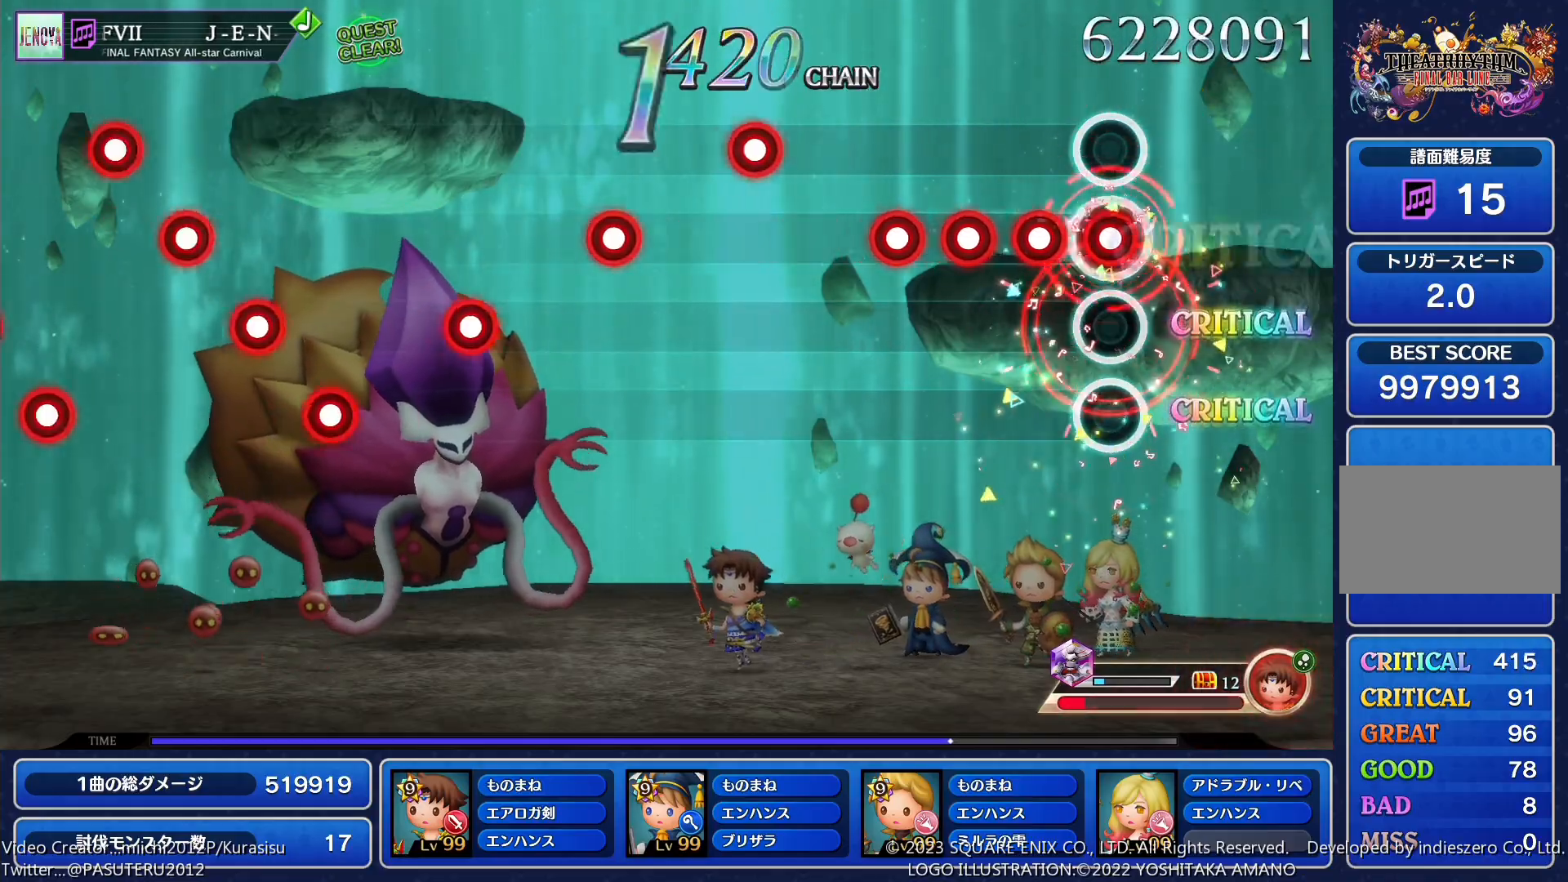
{"buttons": ["DPAD_RIGHT"], "events": [[33, "DPAD_RIGHT", "down"], [33, "SQUARE", "up"], [100, "SQUARE", "down"], [117, "DPAD_RIGHT", "up"], [183, "DPAD_RIGHT", "down"], [183, "SQUARE", "up"], [267, "SQUARE", "down"], [283, "DPAD_RIGHT", "up"], [383, "SQUARE", "up"], [417, "DPAD_RIGHT", "down"]]}
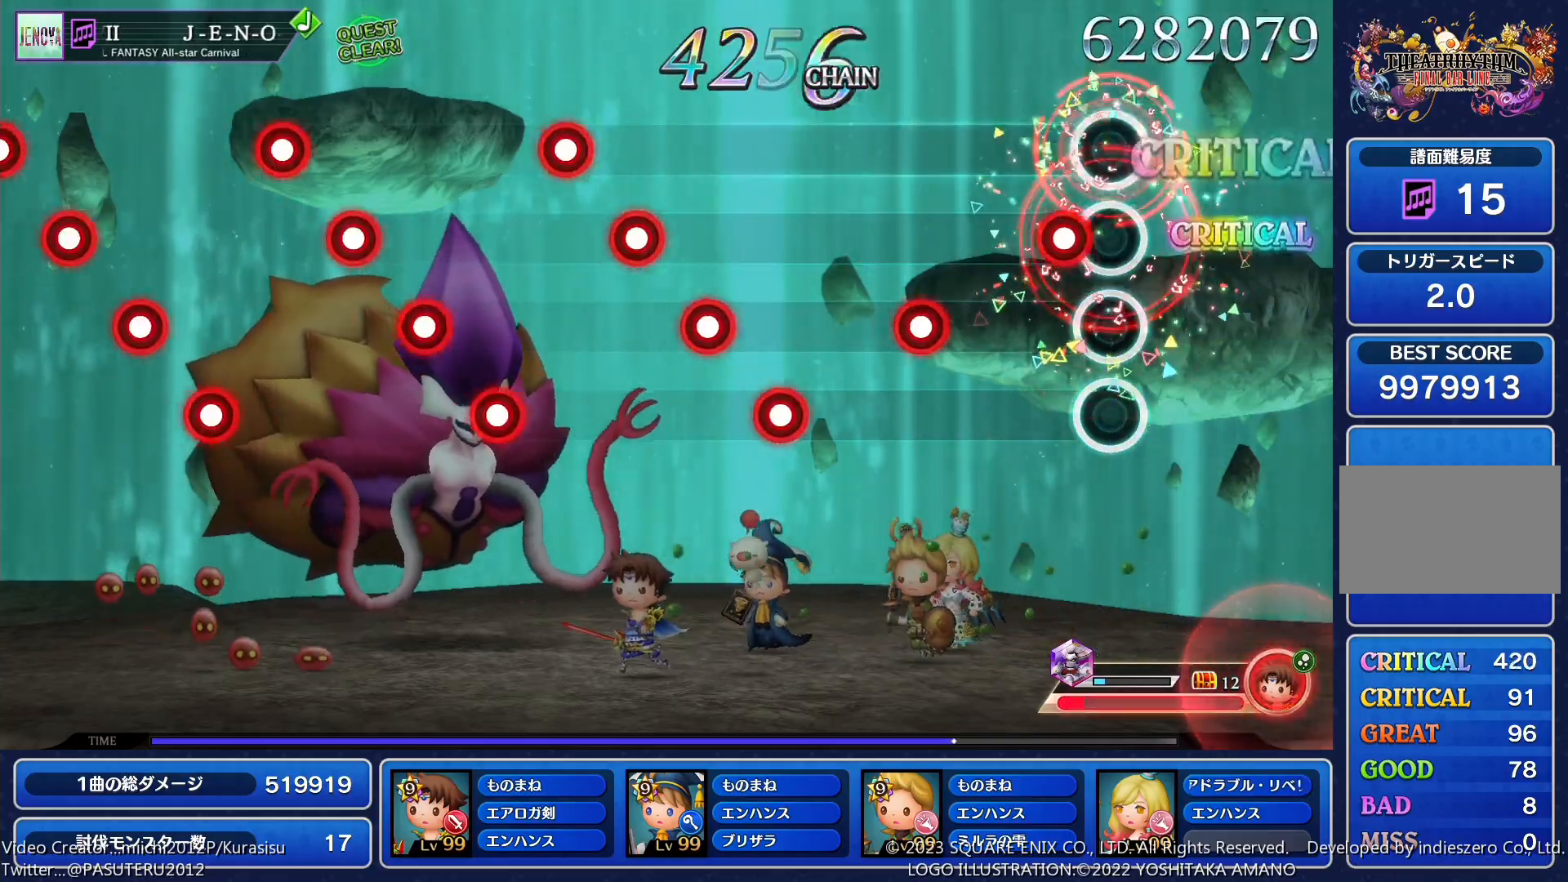
{"buttons": ["DPAD_RIGHT"], "events": [[33, "DPAD_RIGHT", "up"], [83, "SQUARE", "down"], [200, "SQUARE", "up"], [233, "DPAD_RIGHT", "down"], [333, "DPAD_RIGHT", "up"], [383, "SQUARE", "down"], [450, "SQUARE", "up"], [467, "DPAD_RIGHT", "down"]]}
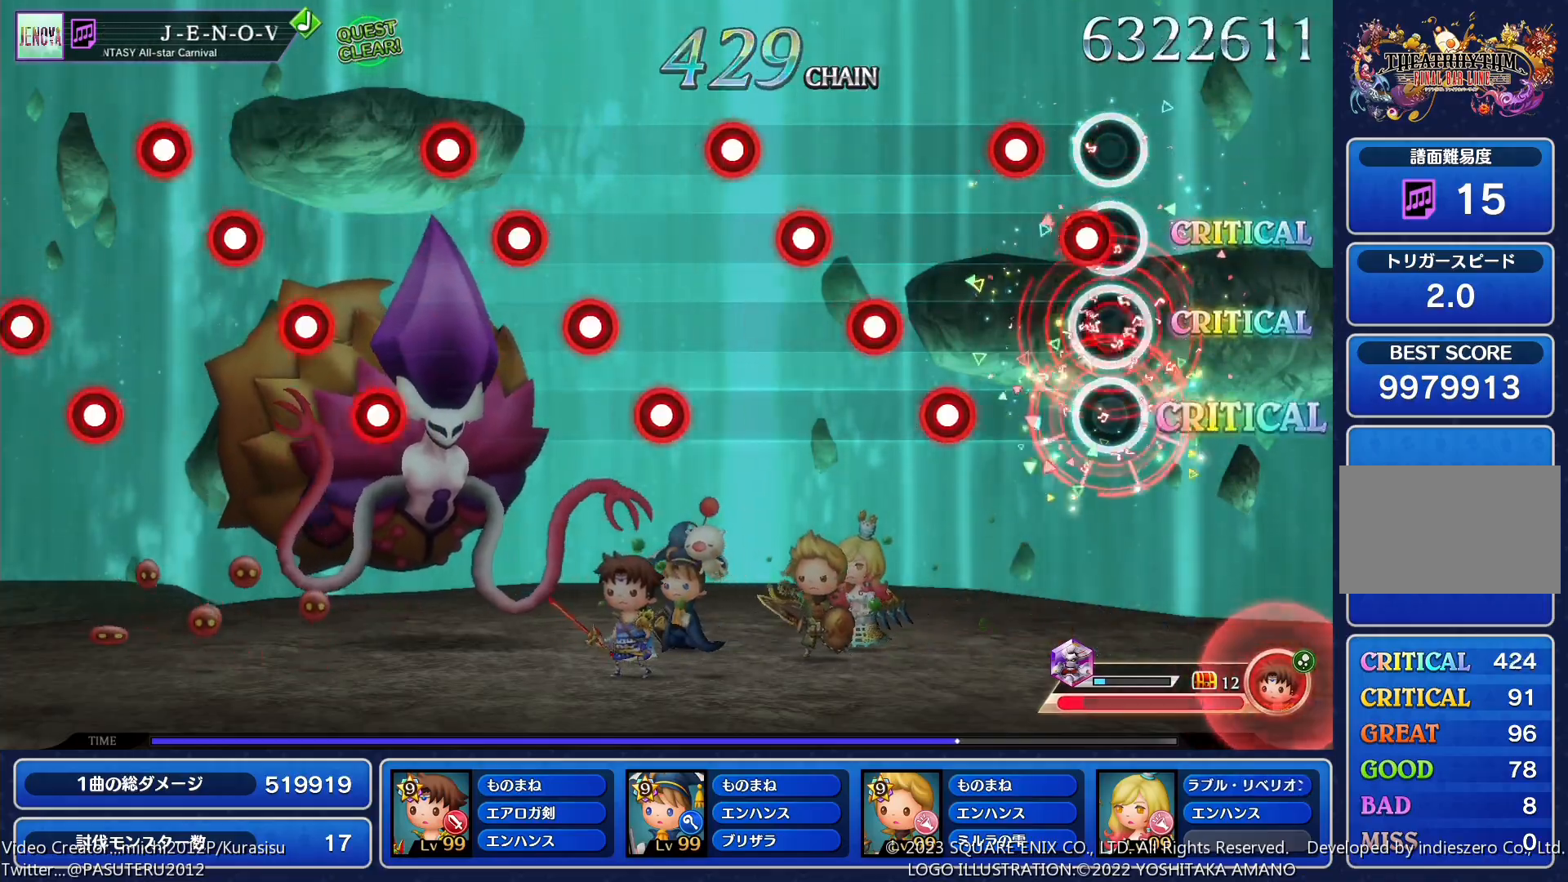
{"buttons": ["SQUARE"], "events": [[33, "SQUARE", "down"], [50, "DPAD_RIGHT", "up"], [100, "SQUARE", "up"], [117, "DPAD_RIGHT", "down"], [183, "SQUARE", "down"], [200, "DPAD_RIGHT", "up"], [267, "SQUARE", "up"], [283, "DPAD_RIGHT", "down"], [350, "DPAD_RIGHT", "up"], [350, "SQUARE", "down"], [417, "SQUARE", "up"], [433, "DPAD_RIGHT", "down"], [500, "DPAD_RIGHT", "up"], [500, "SQUARE", "down"]]}
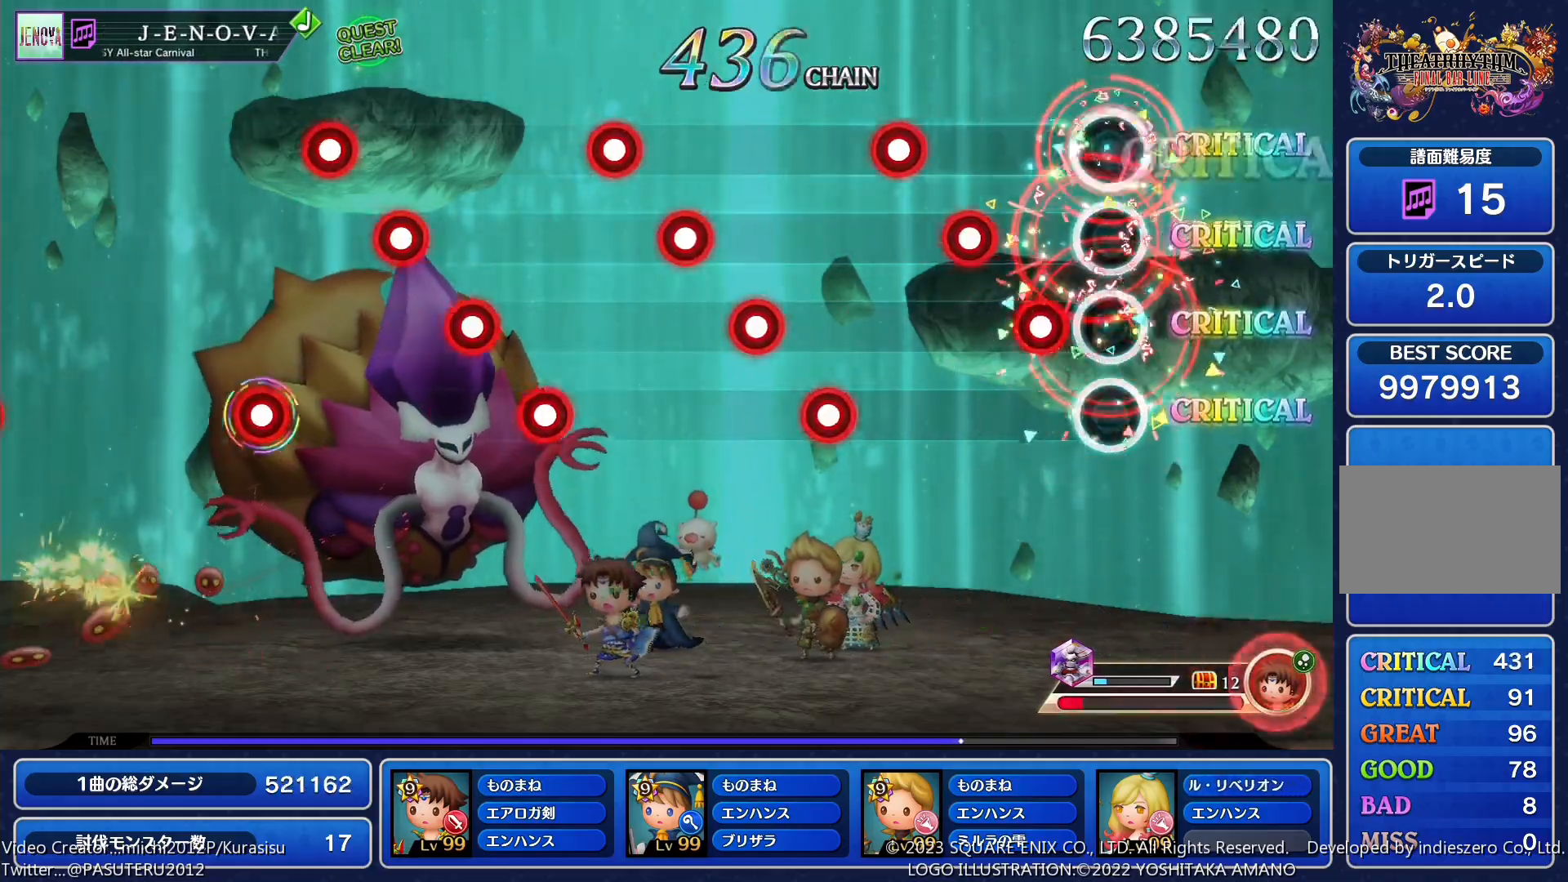
{"buttons": ["SQUARE"], "events": [[83, "SQUARE", "up"], [100, "DPAD_RIGHT", "down"], [167, "DPAD_RIGHT", "up"], [167, "SQUARE", "down"], [250, "SQUARE", "up"], [267, "DPAD_RIGHT", "down"], [333, "DPAD_RIGHT", "up"], [333, "SQUARE", "down"], [417, "SQUARE", "up"], [433, "DPAD_RIGHT", "down"], [500, "DPAD_RIGHT", "up"], [500, "SQUARE", "down"]]}
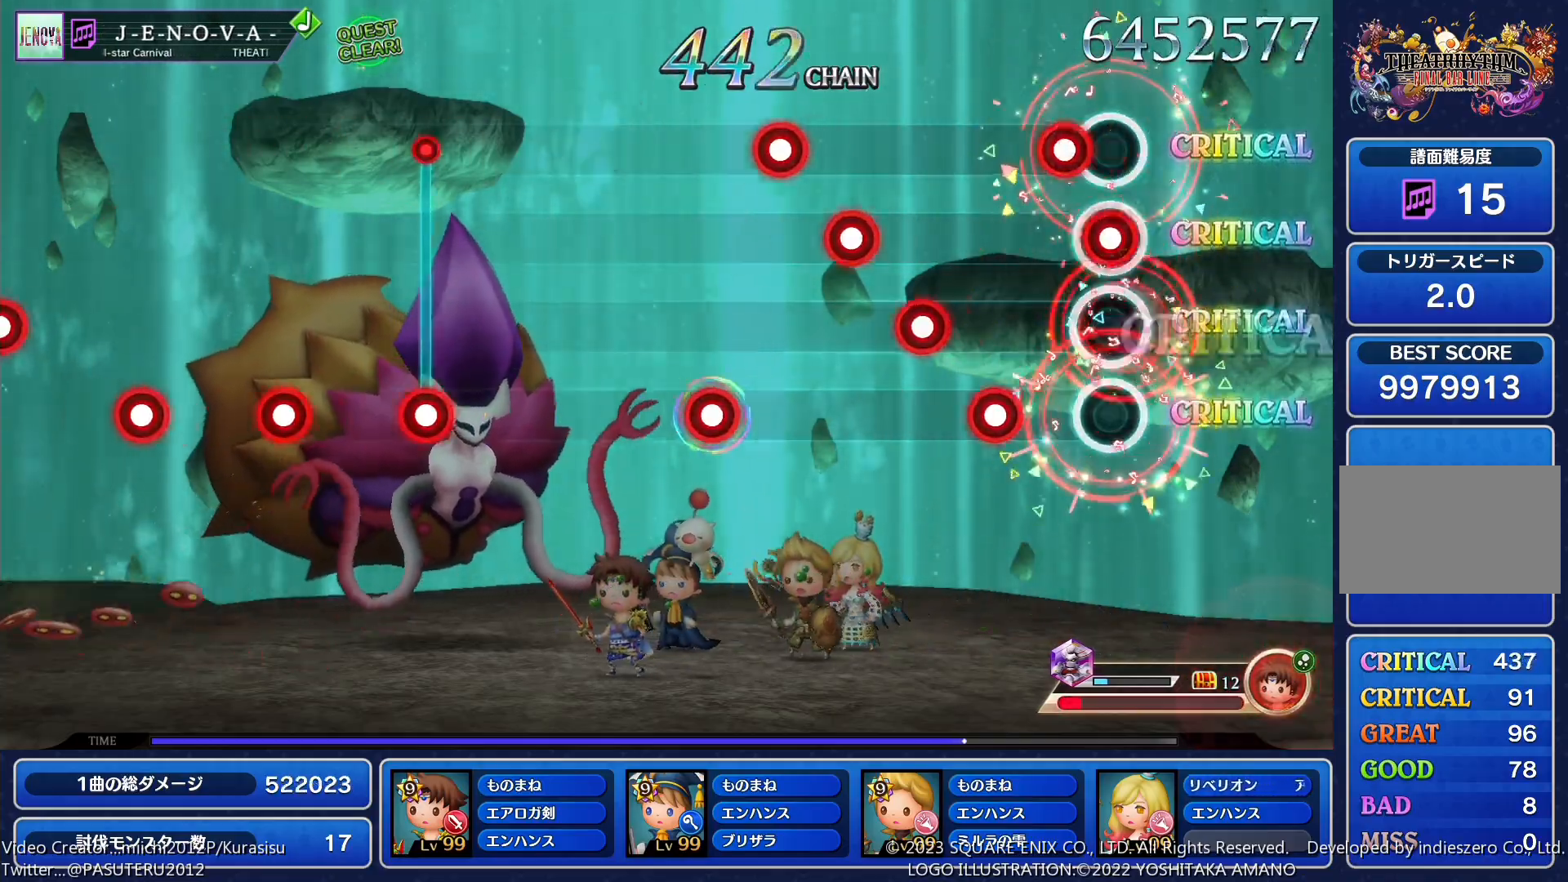
{"buttons": ["SQUARE"], "events": [[83, "DPAD_RIGHT", "down"], [83, "SQUARE", "up"], [150, "SQUARE", "down"], [250, "SQUARE", "up"], [317, "SQUARE", "down"], [333, "DPAD_RIGHT", "up"], [400, "DPAD_RIGHT", "down"], [400, "SQUARE", "up"], [467, "DPAD_RIGHT", "up"], [483, "SQUARE", "down"]]}
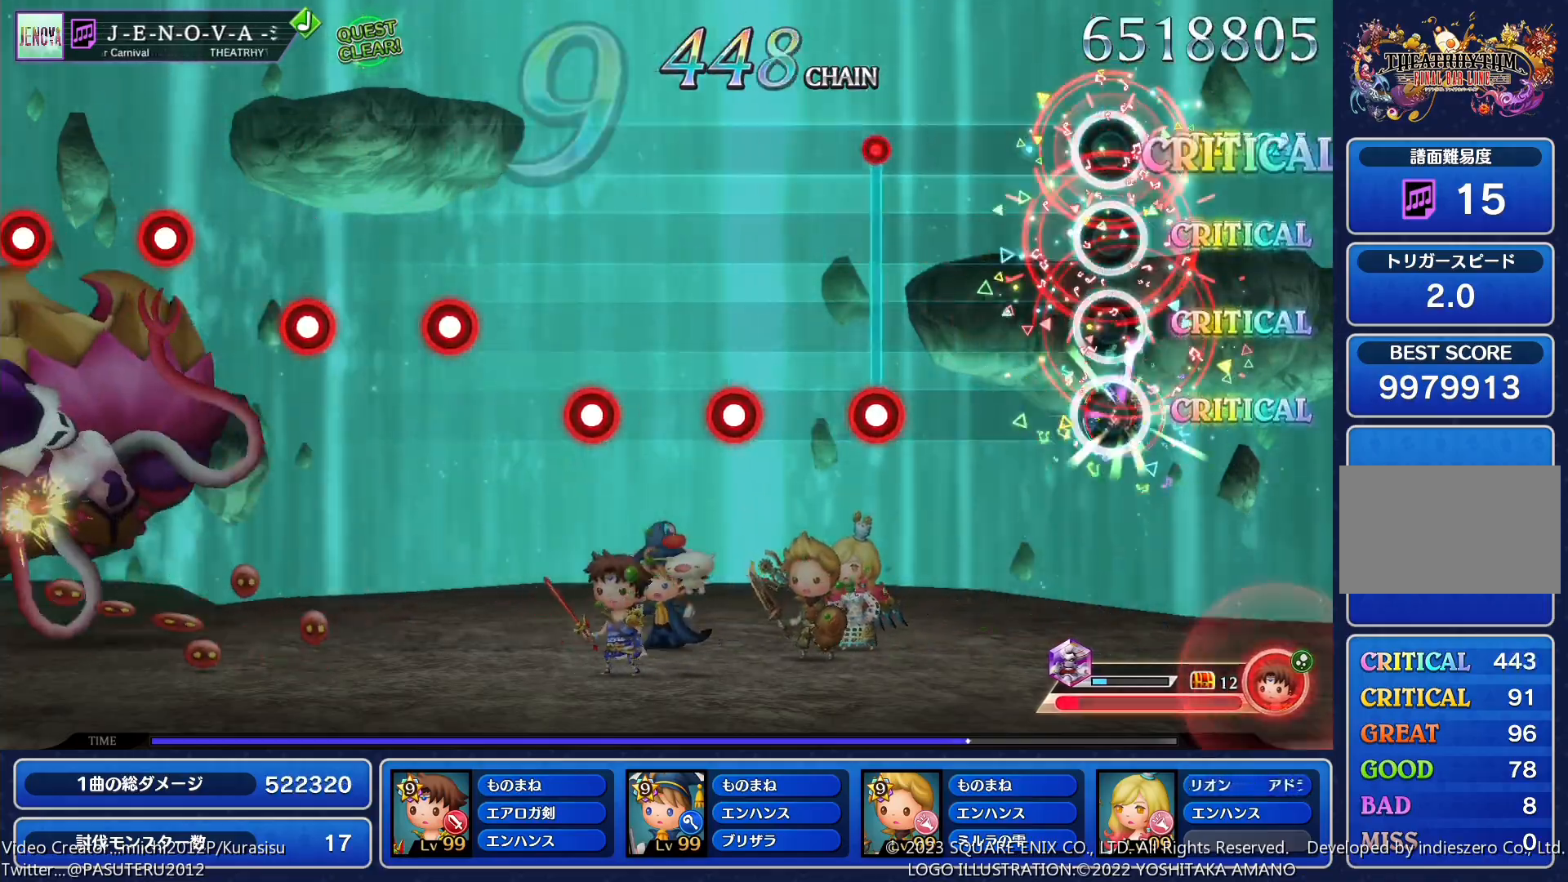
{"buttons": ["DPAD_RIGHT"], "events": [[67, "SQUARE", "up"], [283, "SQUARE", "down"], [383, "SQUARE", "up"], [450, "DPAD_RIGHT", "down"]]}
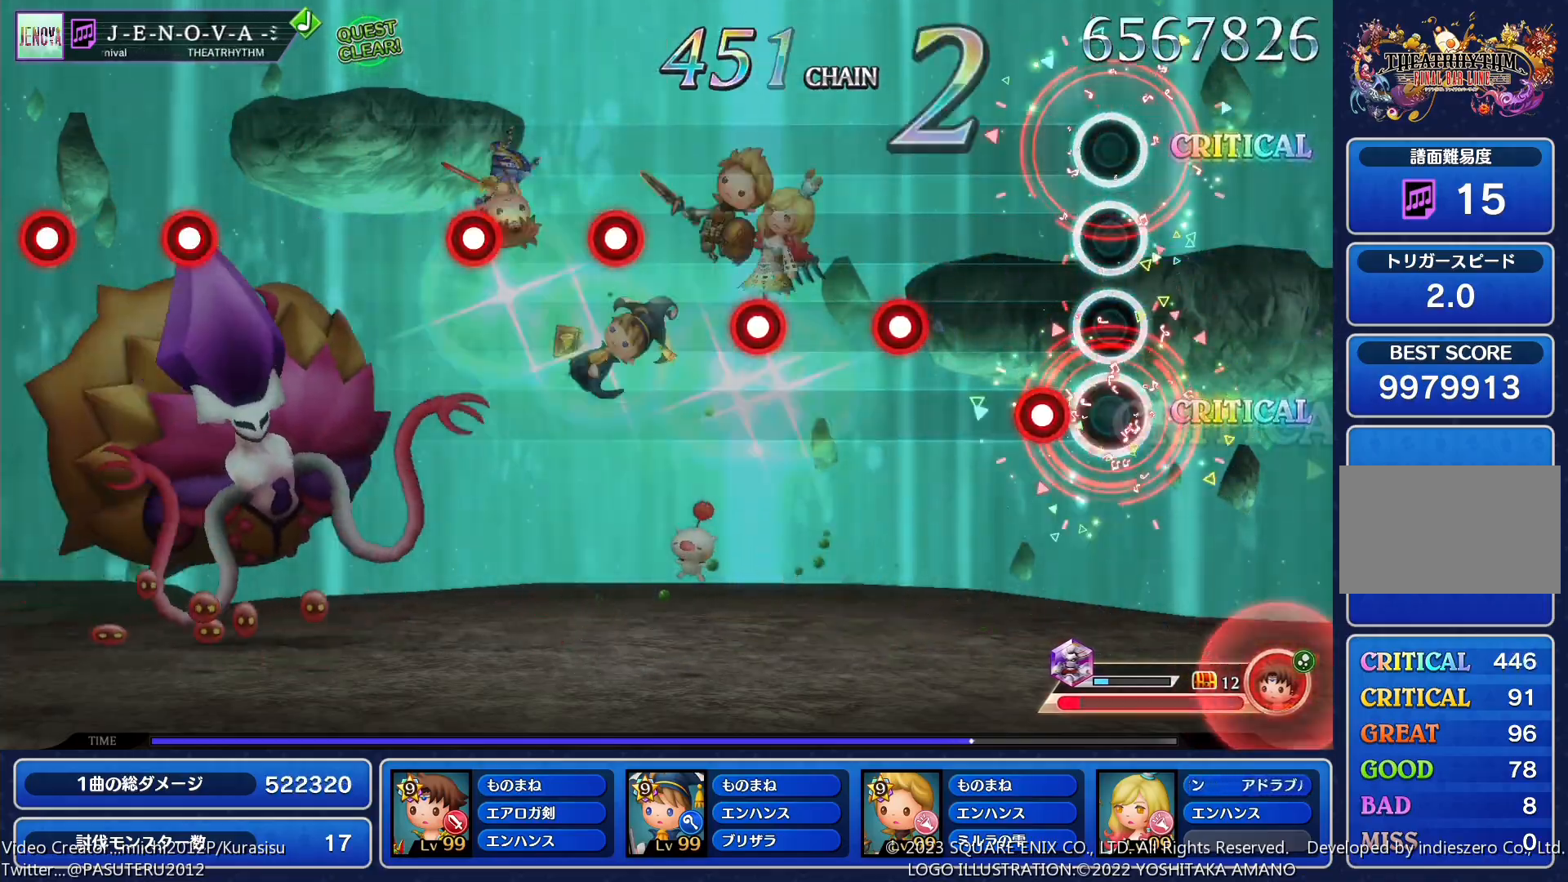
{"buttons": ["SQUARE"], "events": [[50, "DPAD_RIGHT", "up"], [83, "SQUARE", "down"], [183, "SQUARE", "up"], [267, "DPAD_RIGHT", "down"], [383, "DPAD_RIGHT", "up"], [400, "SQUARE", "down"]]}
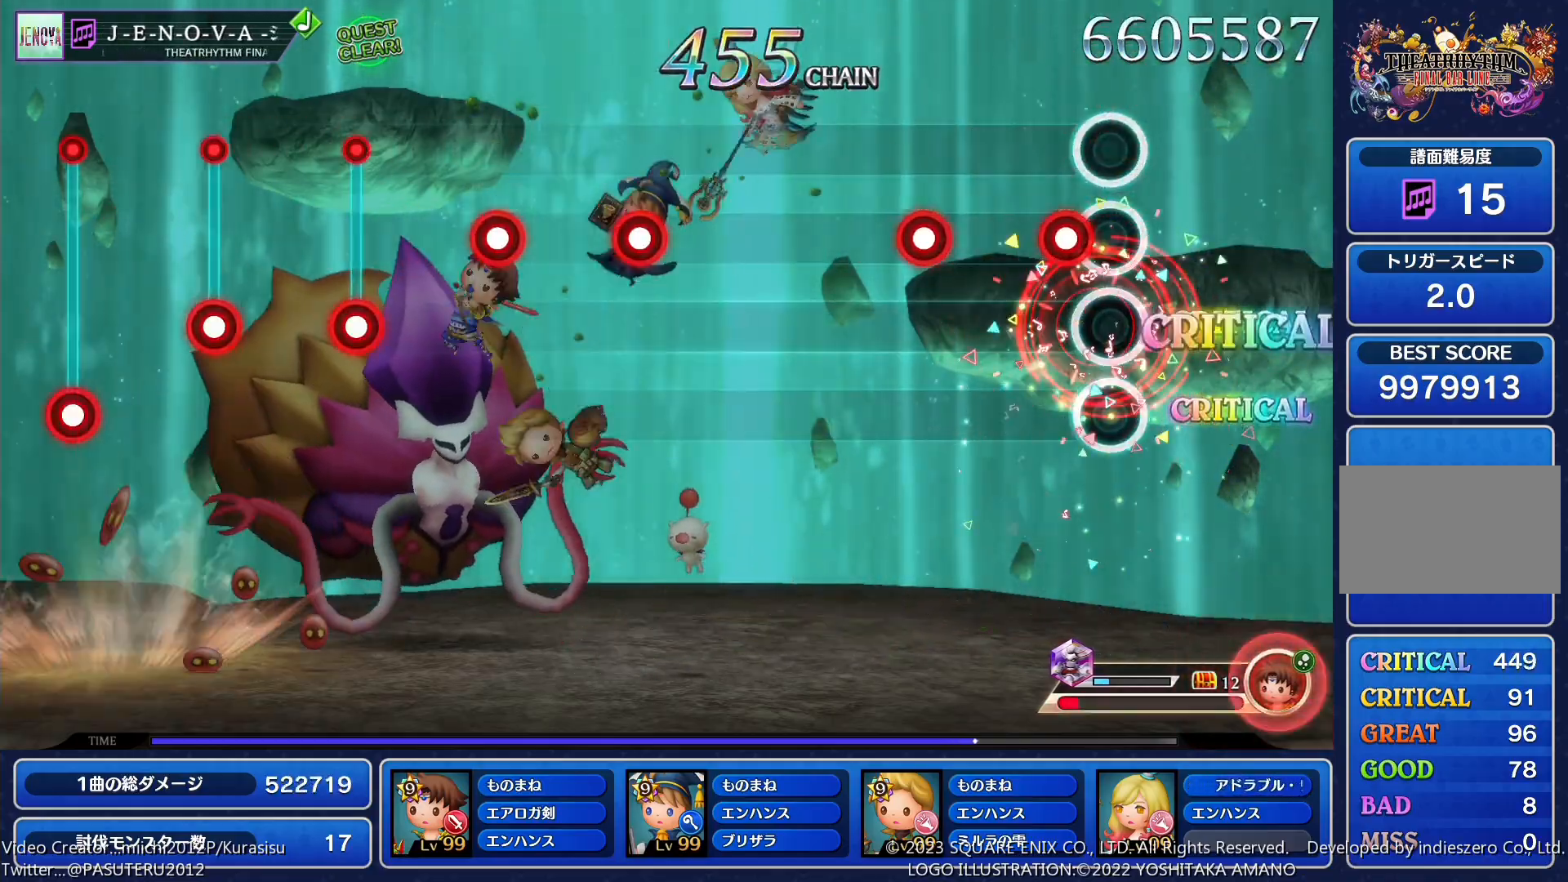
{"buttons": [], "events": [[33, "SQUARE", "up"], [83, "DPAD_RIGHT", "down"], [200, "DPAD_RIGHT", "up"], [250, "SQUARE", "down"], [333, "SQUARE", "up"]]}
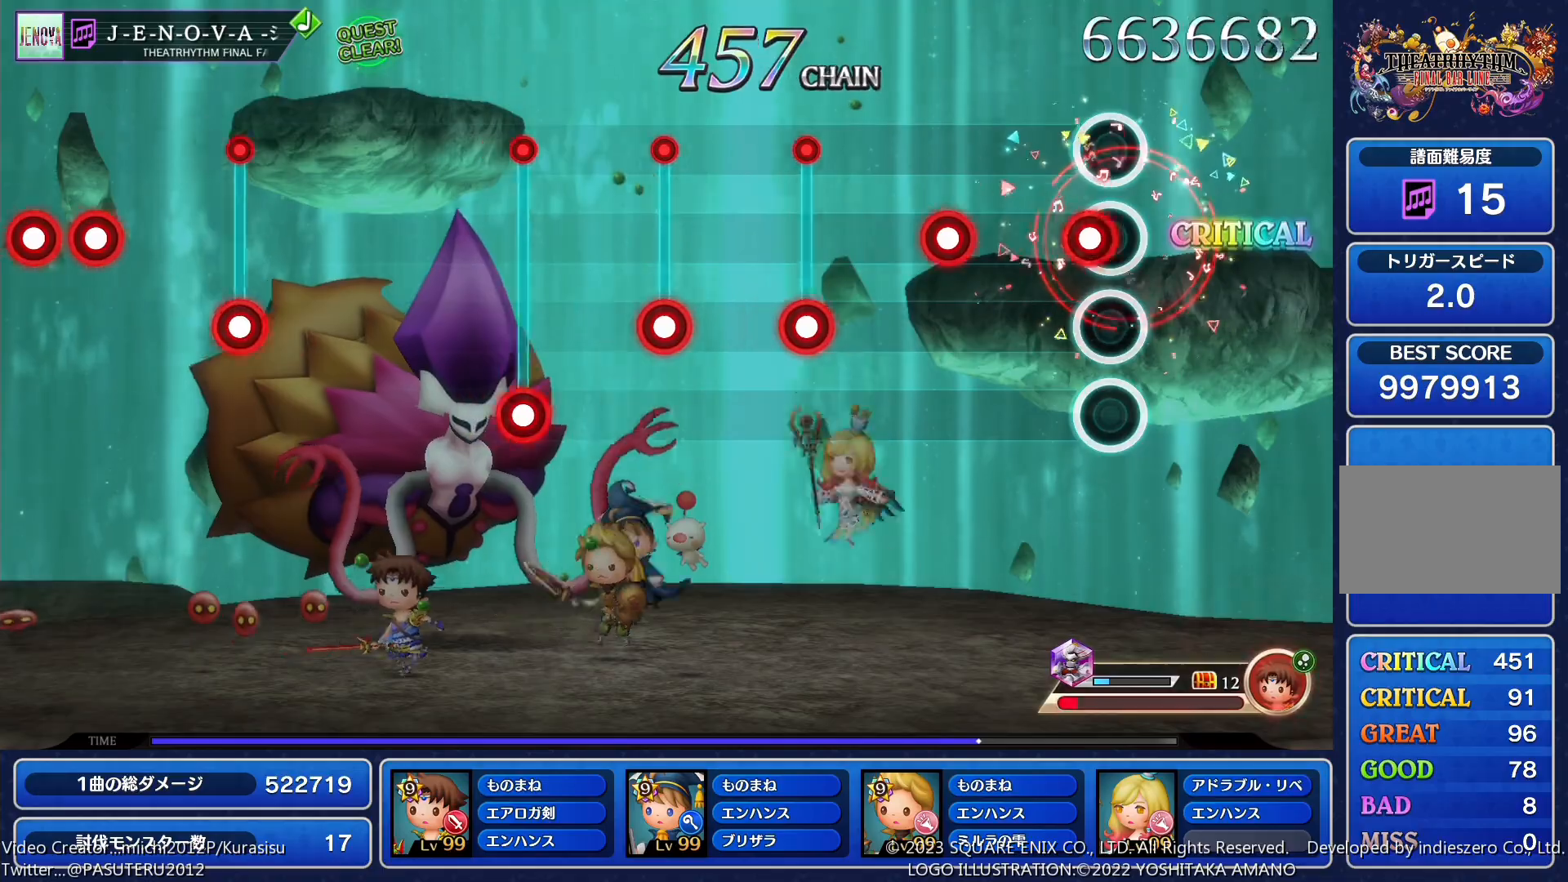
{"buttons": [], "events": [[50, "SQUARE", "down"], [167, "SQUARE", "up"], [217, "DPAD_RIGHT", "down"], [317, "DPAD_RIGHT", "up"], [350, "SQUARE", "down"], [483, "SQUARE", "up"]]}